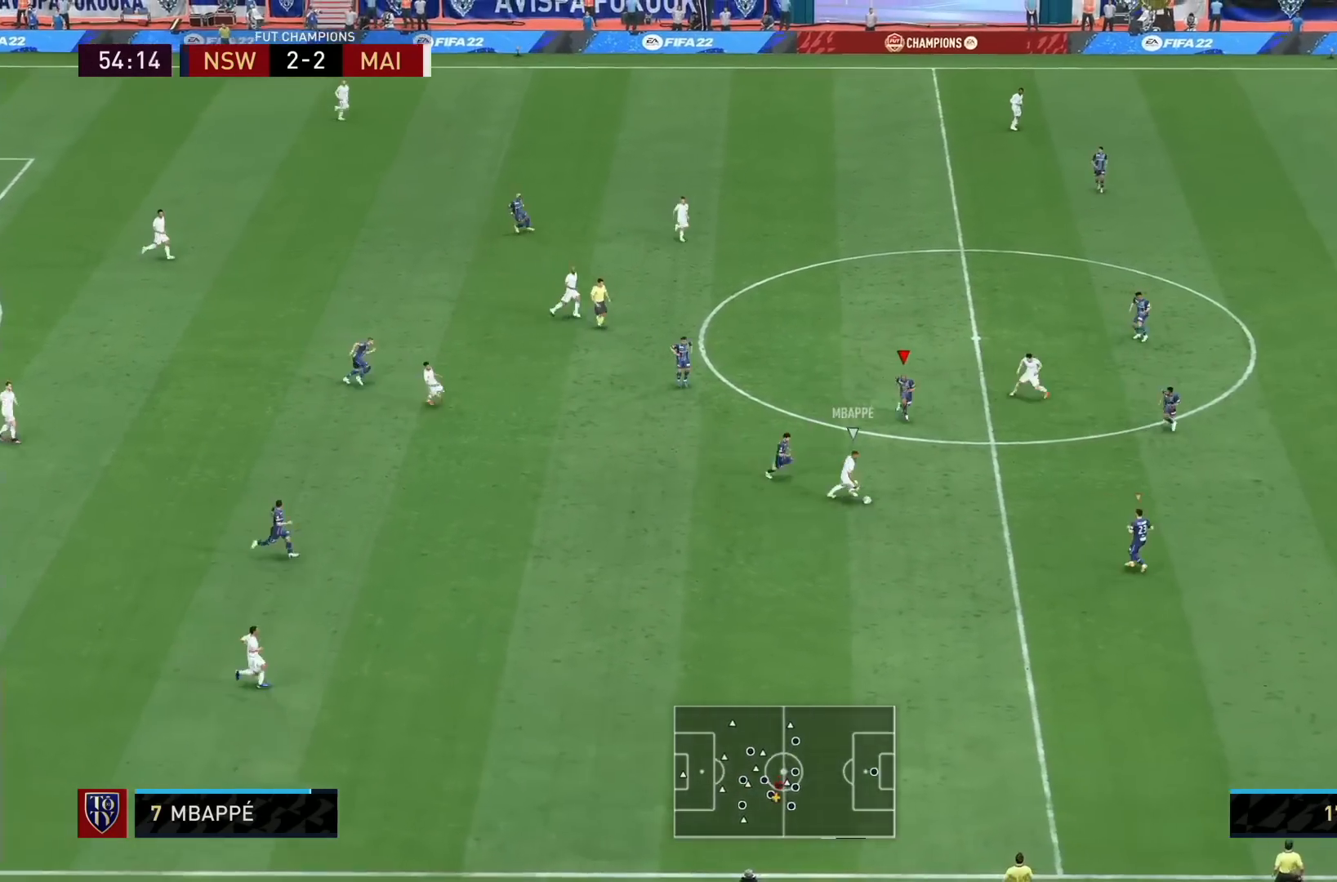
Gameplay with a controller (PlayStation layout); each line is a JSON object with the inputs held at the frame after it (dt_ms = milliseconds from this image to that frame). "events" lists button and stick changes between this image and that frame as [ms after this image, input, new state], when the widget could be followed in between. Not read: L3 R3.
{"dt_ms": 520, "buttons": ["R1"], "left_stick": "down-right", "right_stick": "center", "events": [[40, "L2", "up"]]}
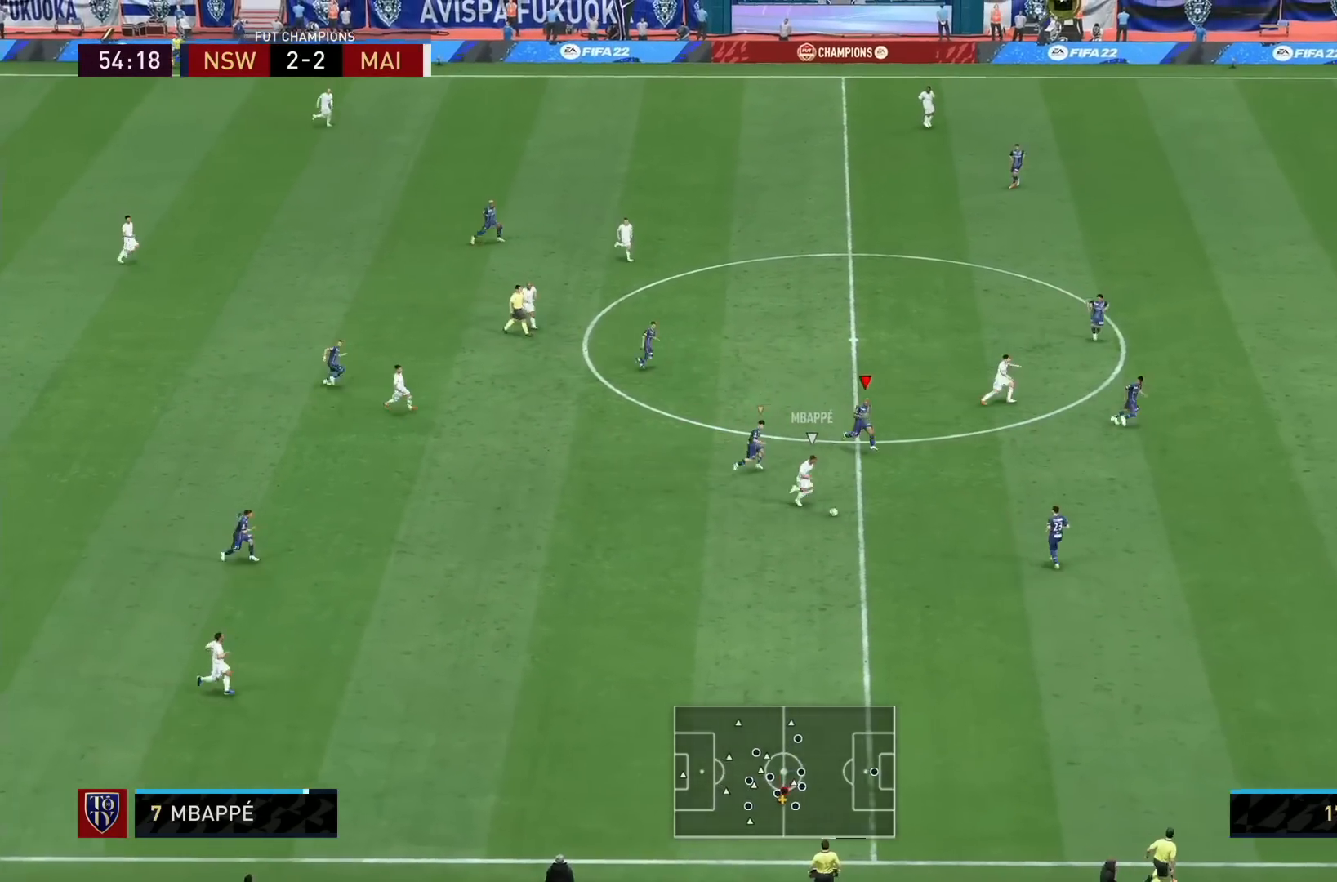
{"dt_ms": 480, "buttons": ["L2", "R1"], "left_stick": "down-right", "right_stick": "down", "events": [[400, "right_stick", "down"], [440, "L2", "down"]]}
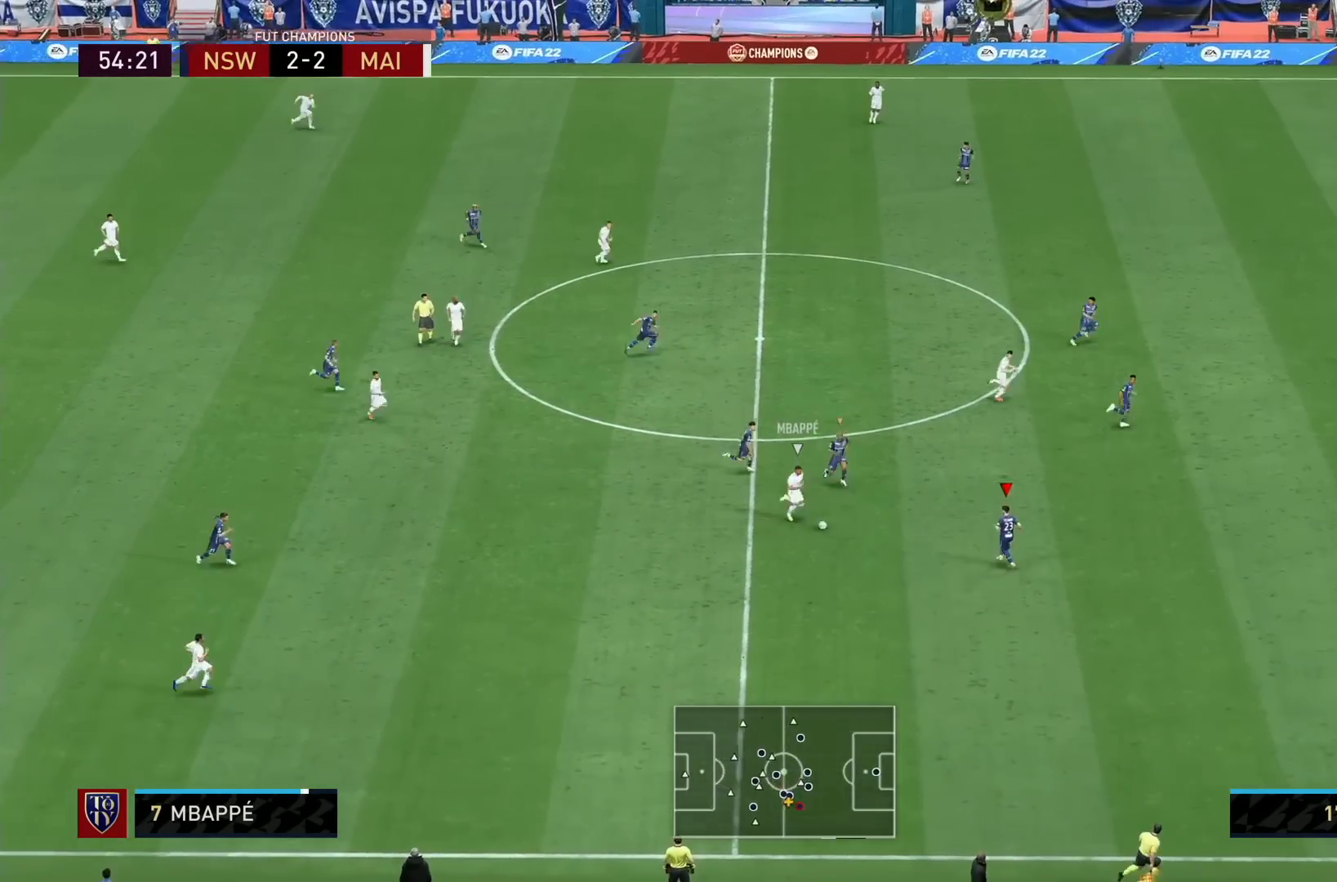
{"dt_ms": 1000, "buttons": ["L2", "R1", "R2"], "left_stick": "right", "right_stick": "center"}
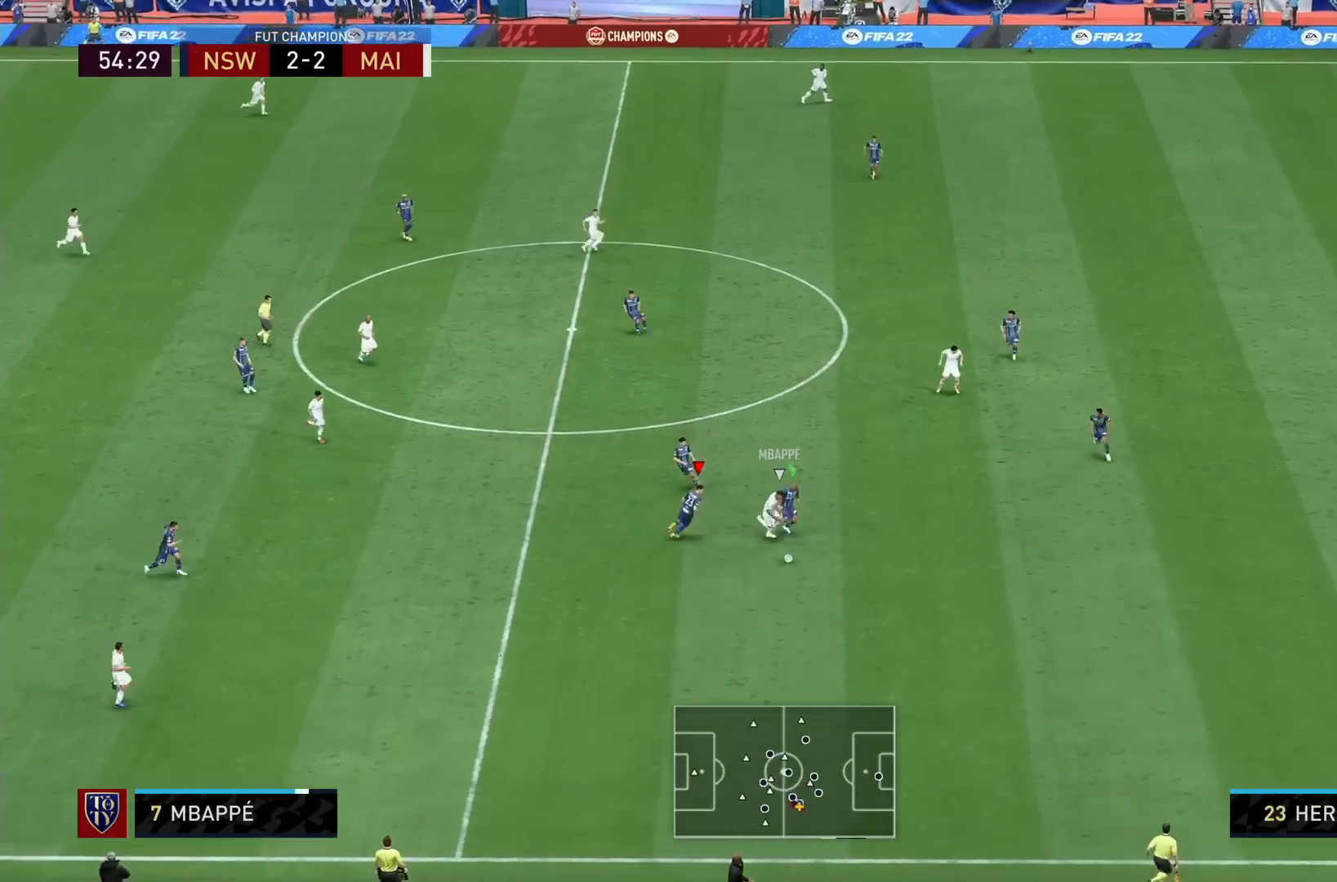
{"dt_ms": 520, "buttons": ["R2"], "left_stick": "down-right", "right_stick": "center", "events": [[80, "R1", "up"], [120, "left_stick", "down-right"], [160, "R1", "down"], [200, "L1", "down"], [200, "L2", "up"], [240, "R1", "up"], [320, "L1", "up"]]}
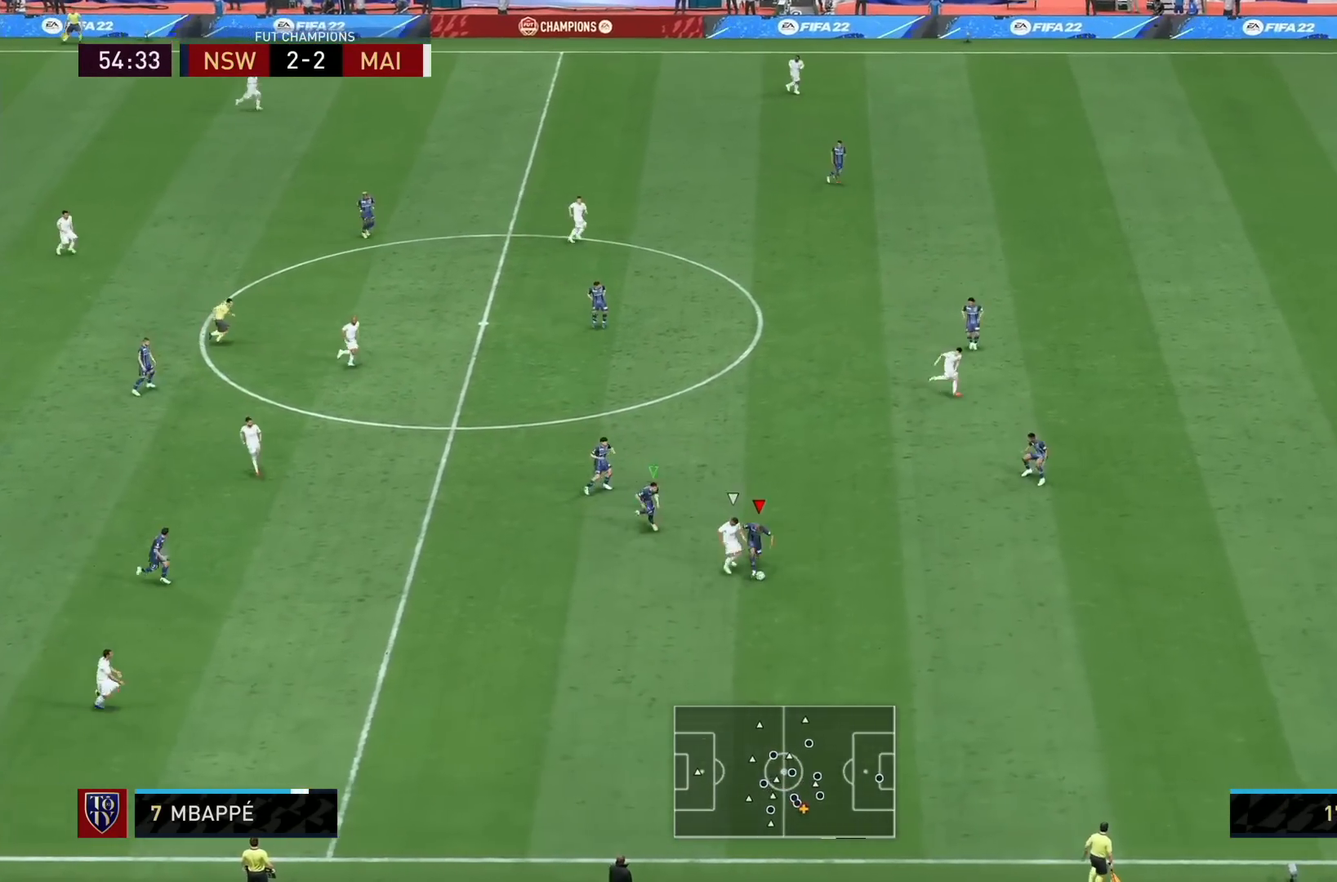
{"dt_ms": 480, "buttons": [], "left_stick": "right", "right_stick": "center", "events": [[160, "left_stick", "right"], [200, "R2", "up"]]}
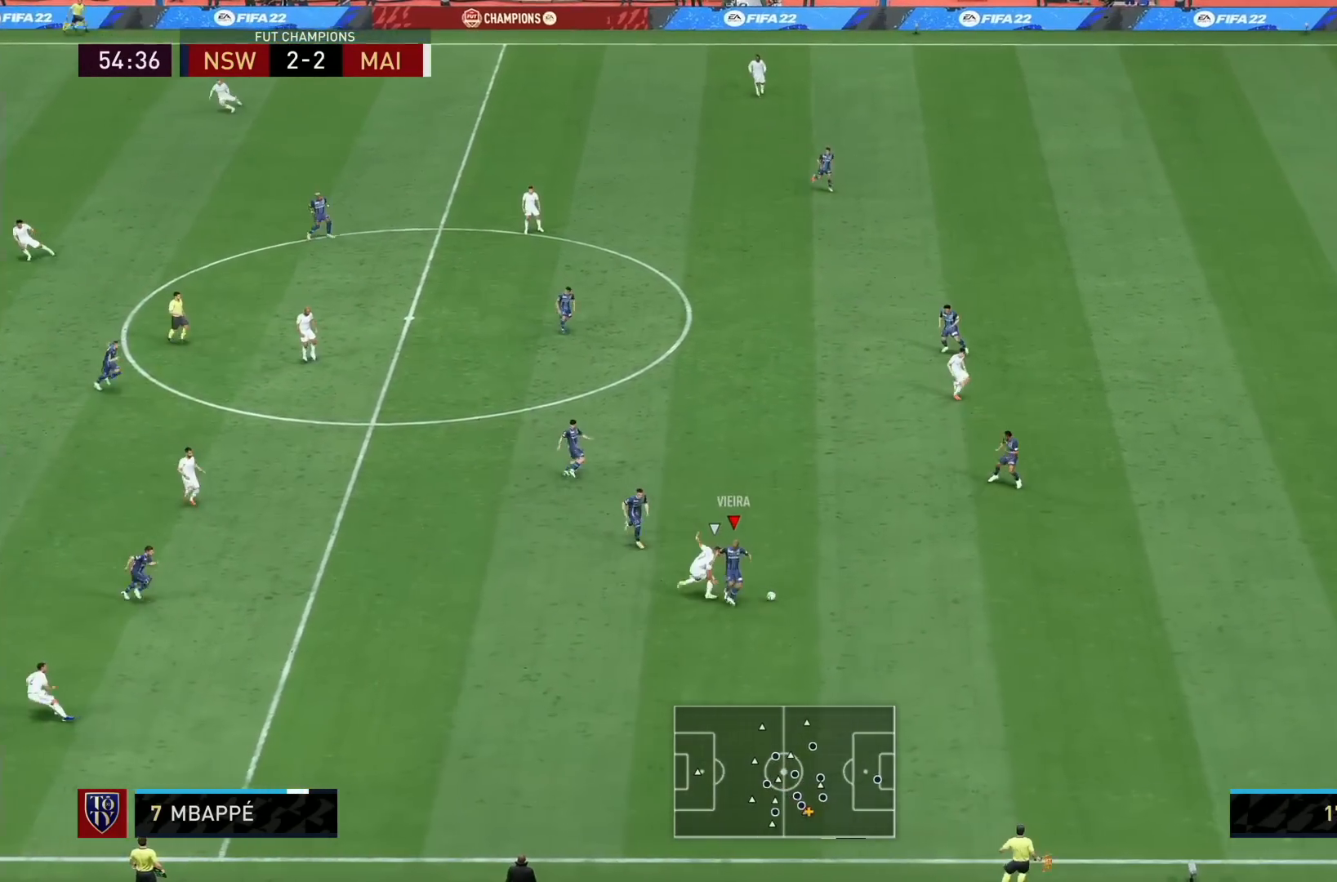
{"dt_ms": 520, "buttons": ["CROSS"], "left_stick": "up", "right_stick": "center", "events": [[240, "left_stick", "up-right"], [400, "CROSS", "down"], [480, "left_stick", "up"]]}
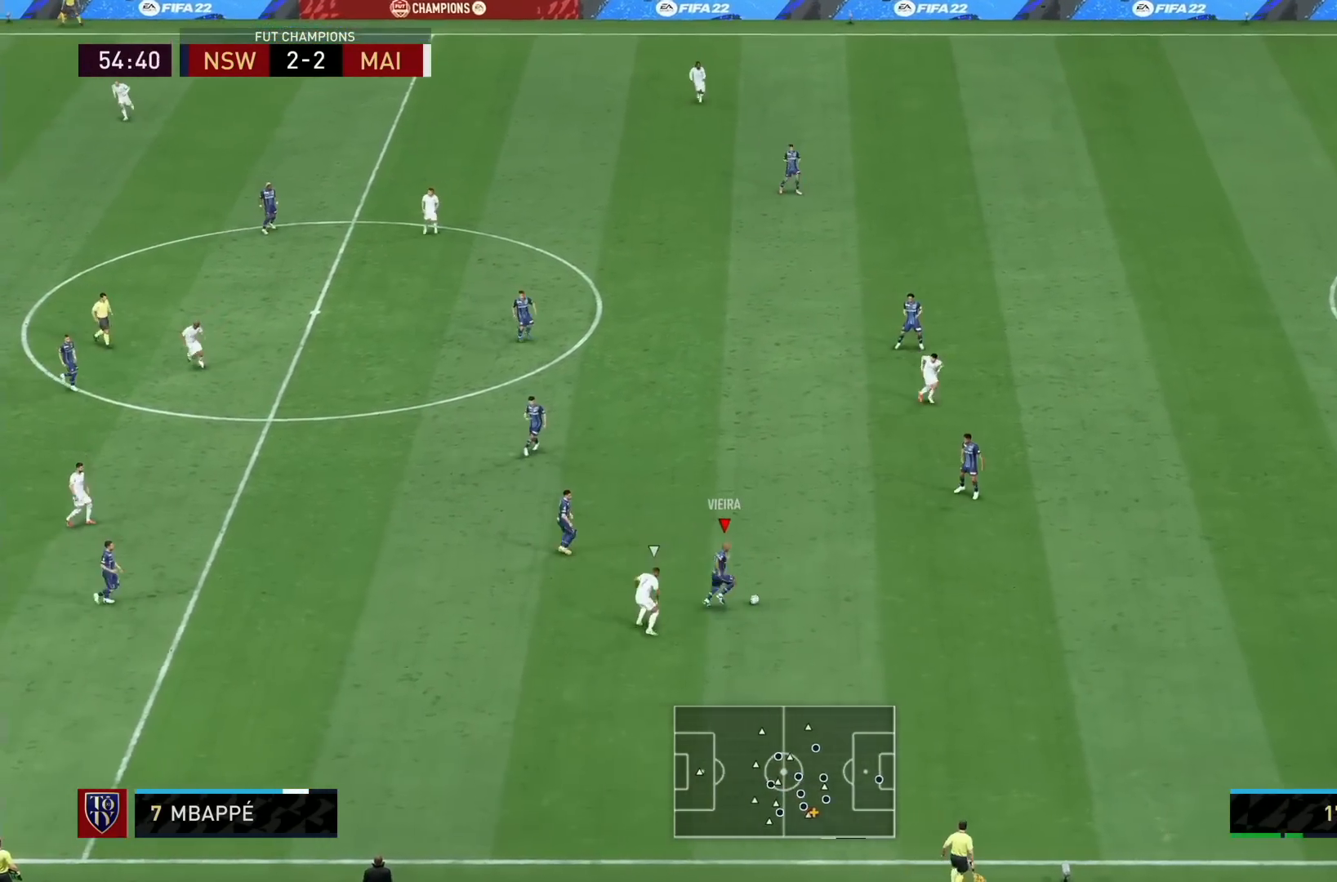
{"dt_ms": 480, "buttons": [], "left_stick": "center", "right_stick": "center", "events": [[40, "CROSS", "up"], [320, "left_stick", "right"], [400, "left_stick", "center"]]}
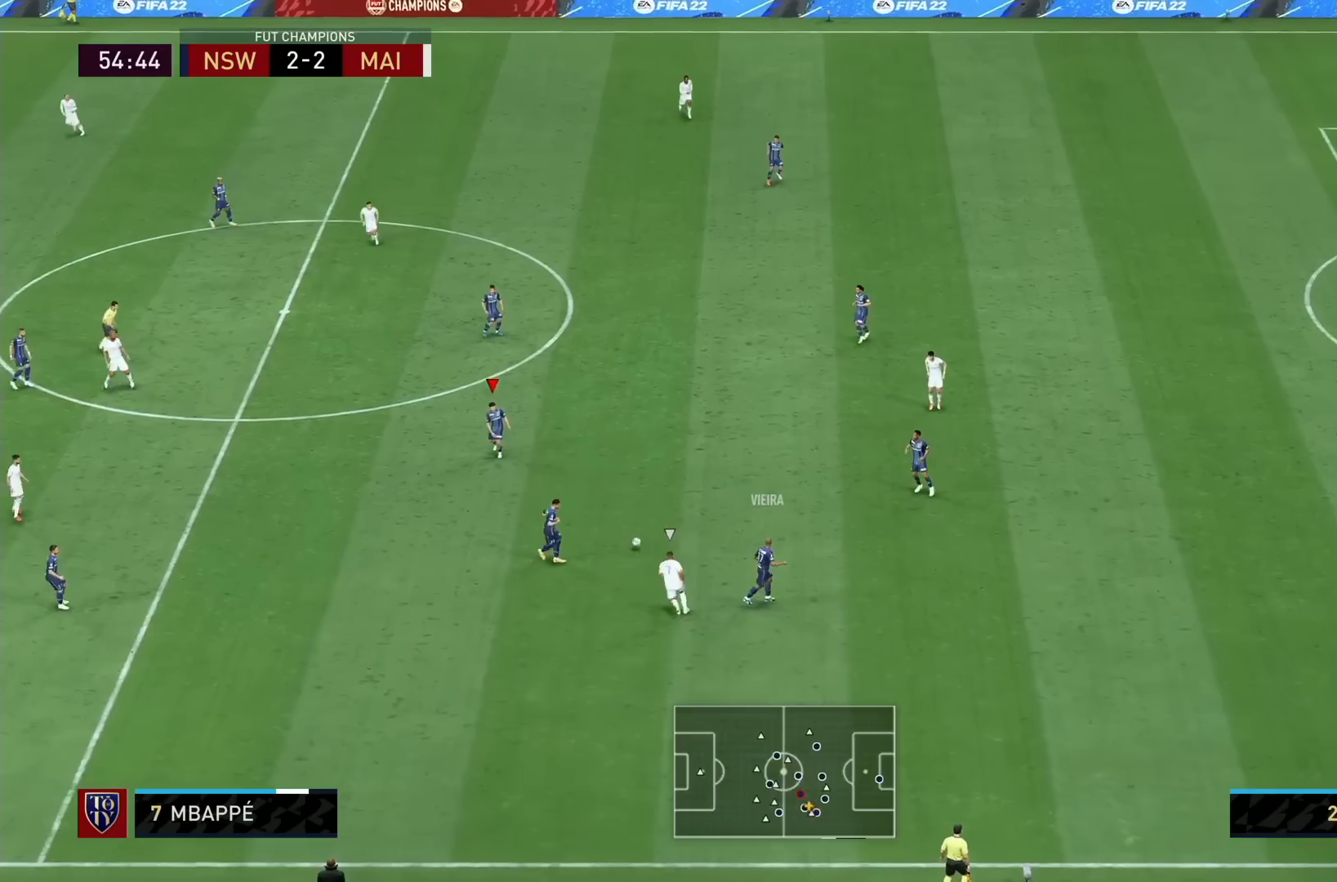
{"dt_ms": 520, "buttons": [], "left_stick": "up-left", "right_stick": "center", "events": [[160, "left_stick", "left"], [440, "left_stick", "up-left"]]}
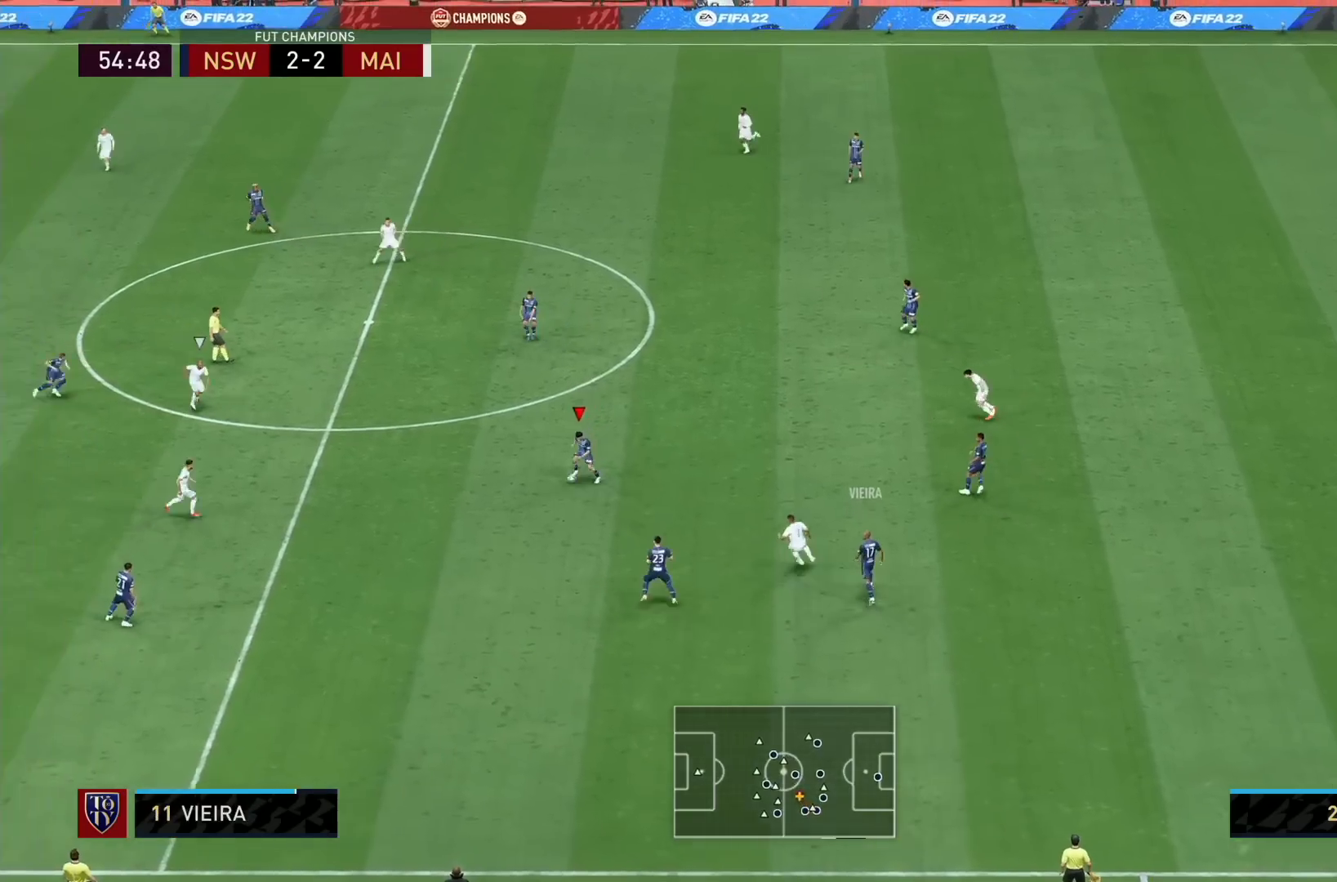
{"dt_ms": 480, "buttons": [], "left_stick": "up", "right_stick": "center", "events": [[80, "left_stick", "up"], [200, "CROSS", "down"], [360, "CROSS", "up"]]}
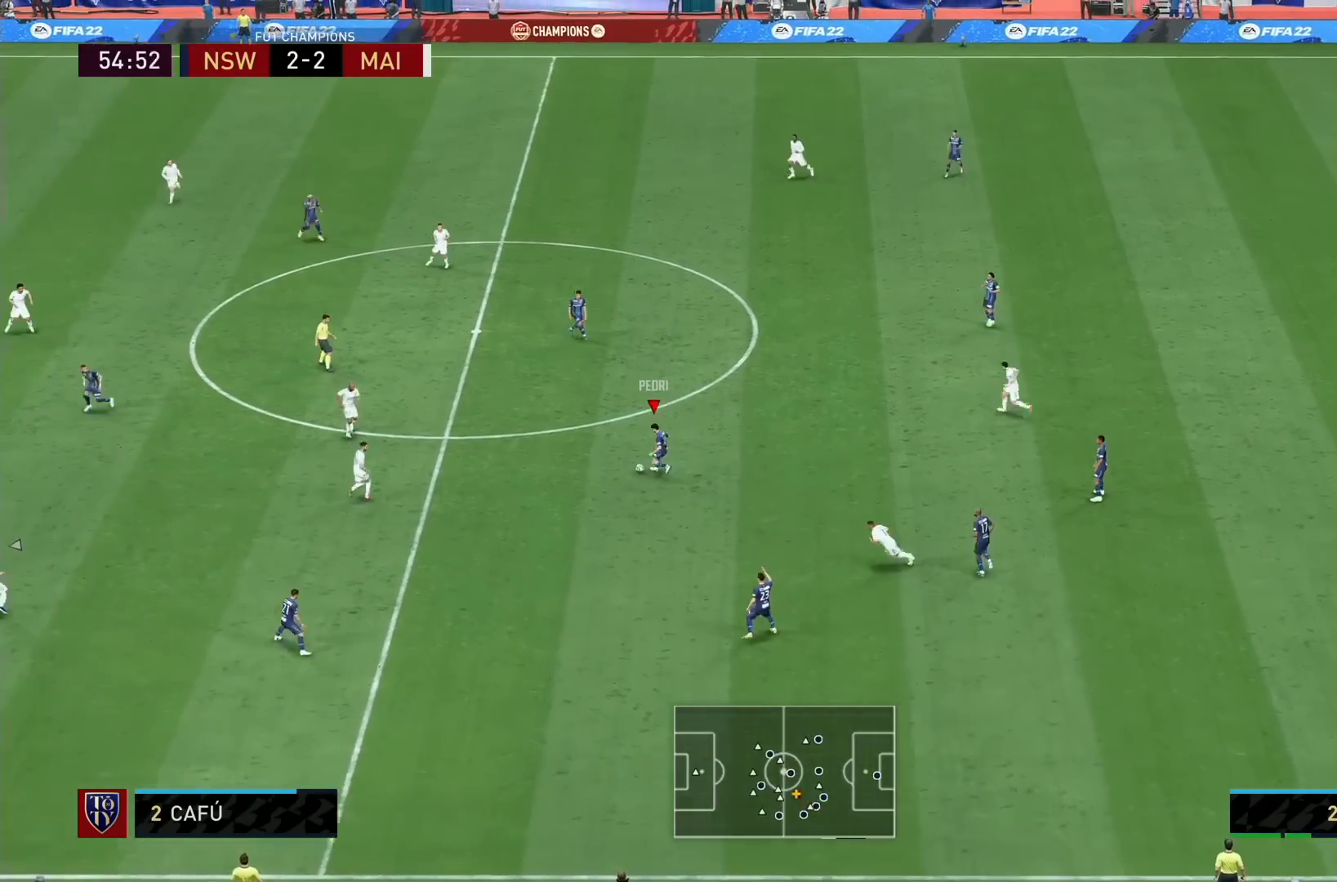
{"dt_ms": 520, "buttons": [], "left_stick": "left", "right_stick": "center", "events": [[40, "left_stick", "right"], [120, "left_stick", "center"], [440, "left_stick", "up"], [520, "left_stick", "left"]]}
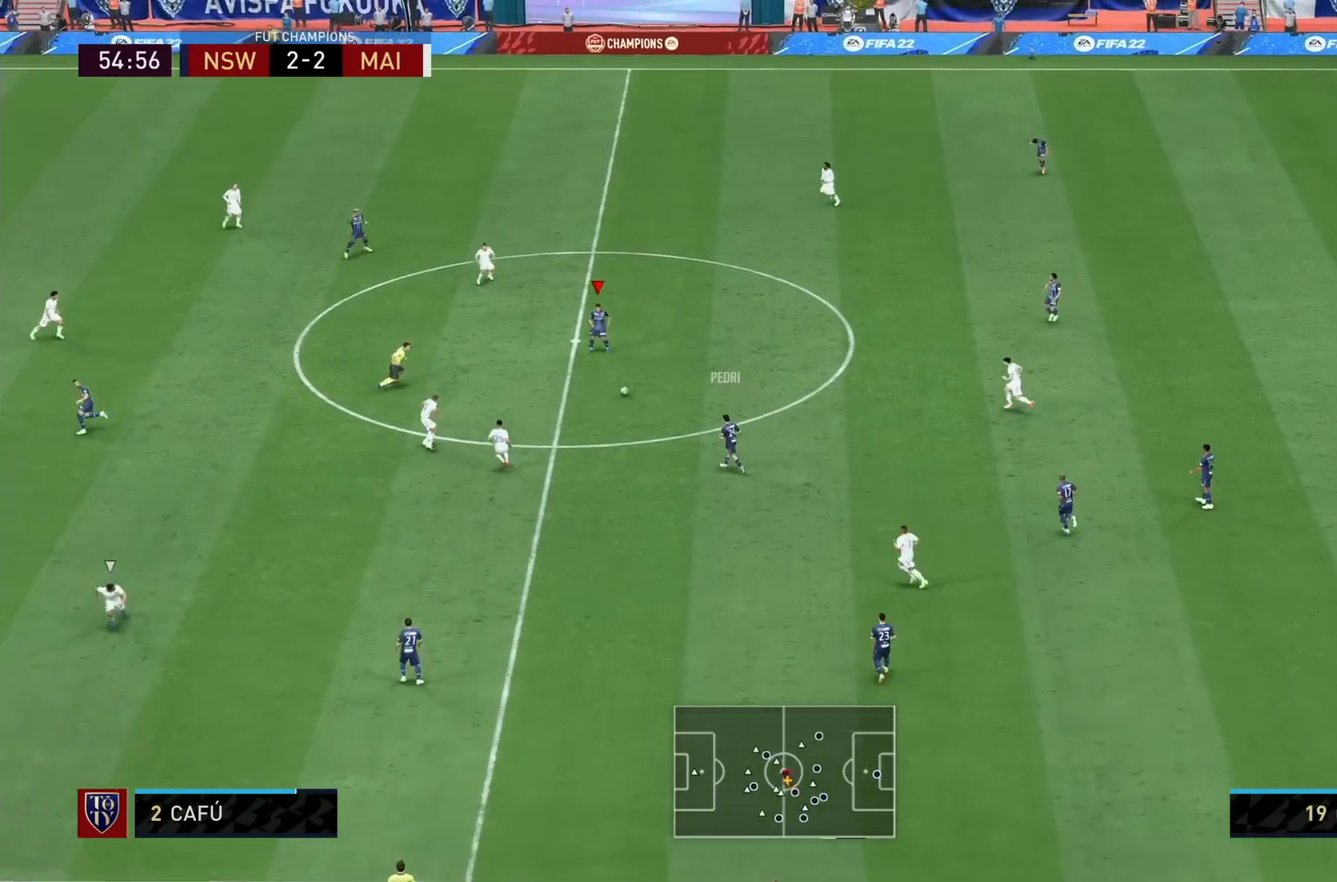
{"dt_ms": 480, "buttons": [], "left_stick": "down", "right_stick": "center", "events": [[160, "CROSS", "down"], [160, "left_stick", "down"], [320, "CROSS", "up"]]}
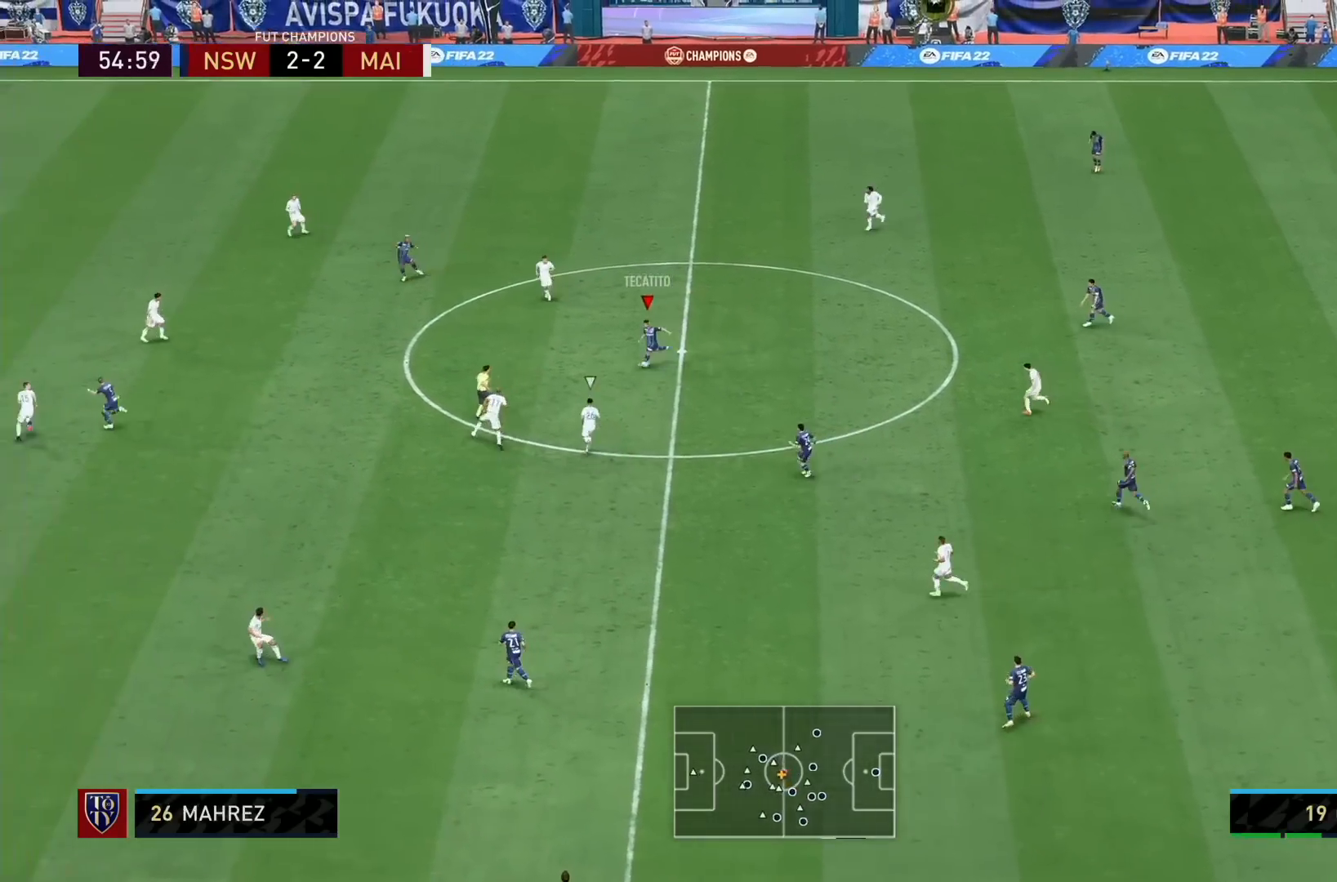
{"dt_ms": 520, "buttons": ["L1"], "left_stick": "up-right", "right_stick": "center", "events": [[80, "left_stick", "down-left"], [400, "left_stick", "center"], [480, "L1", "down"], [480, "left_stick", "up-right"]]}
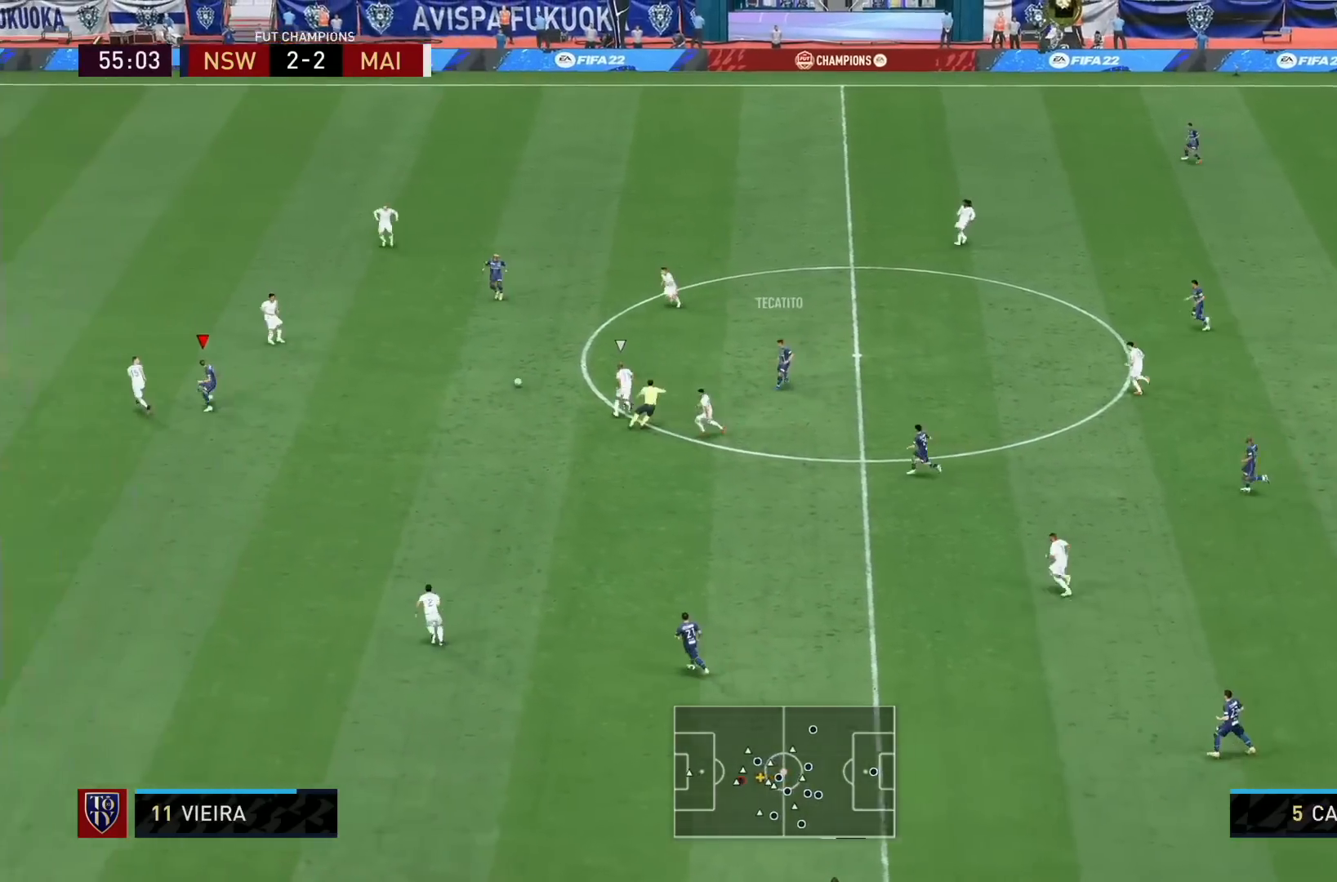
{"dt_ms": 480, "buttons": [], "left_stick": "down-right", "right_stick": "center", "events": [[120, "L1", "up"], [160, "left_stick", "down-right"]]}
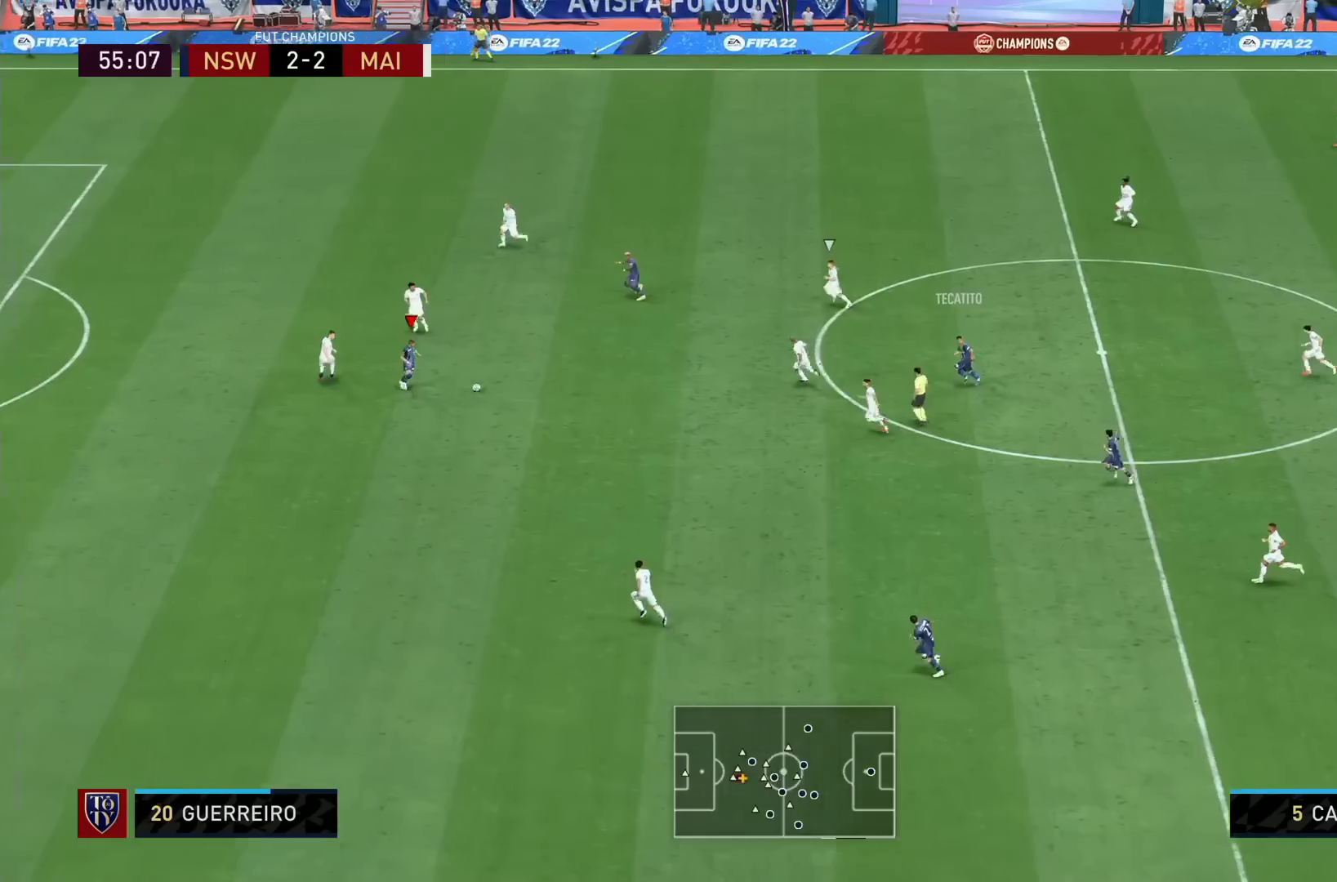
{"dt_ms": 520, "buttons": [], "left_stick": "down", "right_stick": "center", "events": [[40, "left_stick", "down"], [120, "right_stick", "right"], [240, "right_stick", "left"], [360, "right_stick", "center"]]}
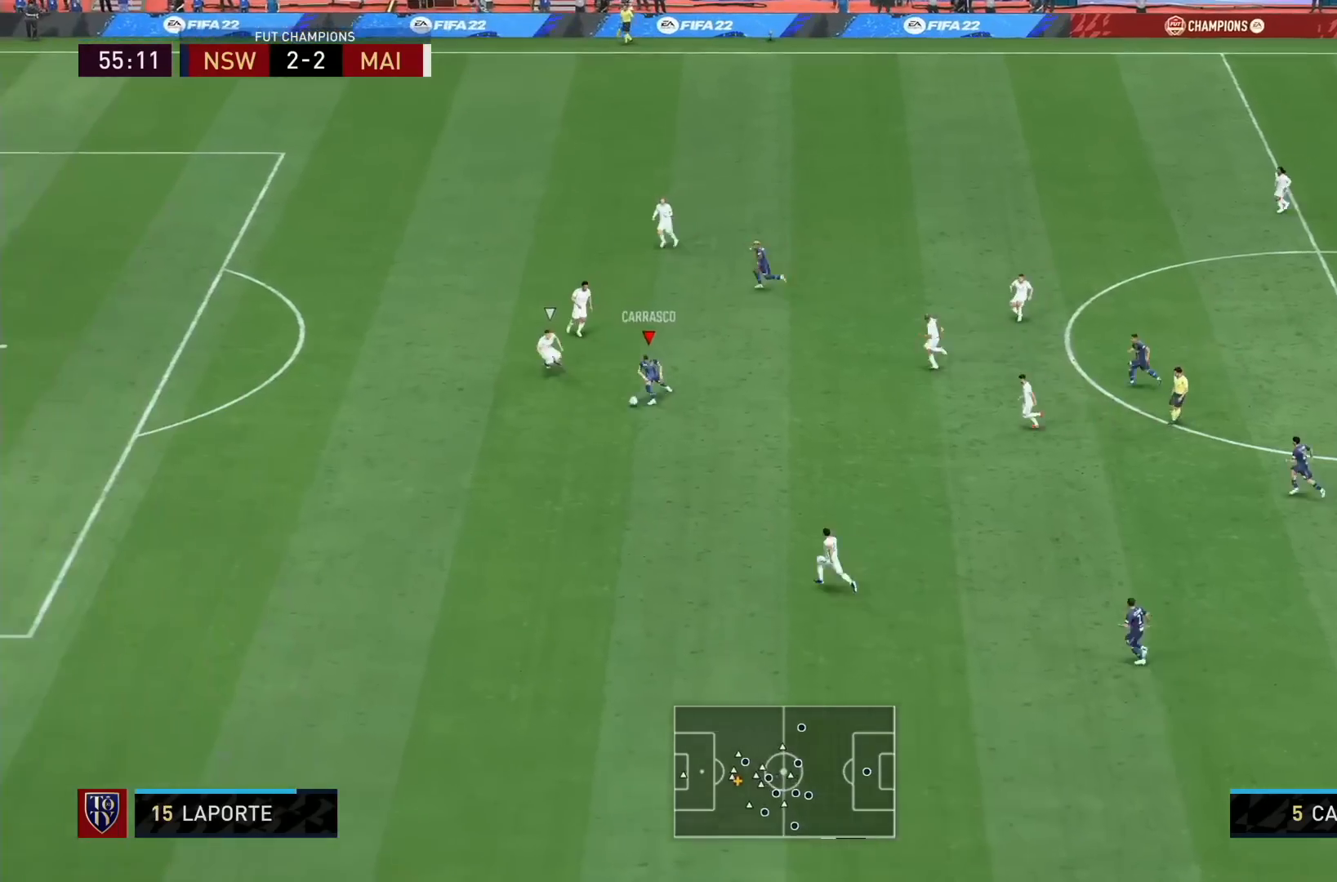
{"dt_ms": 480, "buttons": [], "left_stick": "right", "right_stick": "center", "events": [[240, "left_stick", "right"]]}
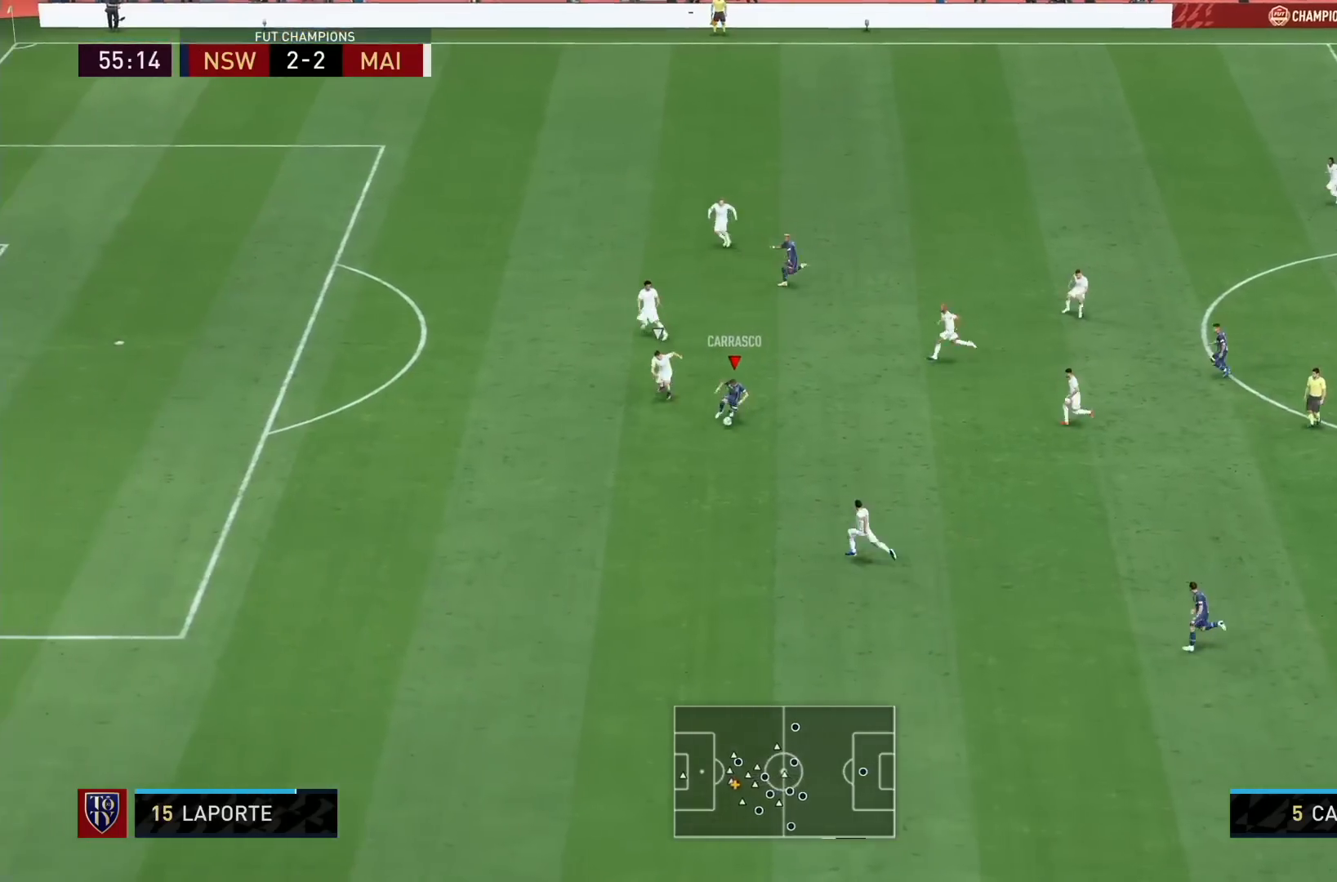
{"dt_ms": 520, "buttons": [], "left_stick": "down", "right_stick": "left", "events": [[120, "left_stick", "down"], [320, "right_stick", "up-right"], [440, "right_stick", "left"]]}
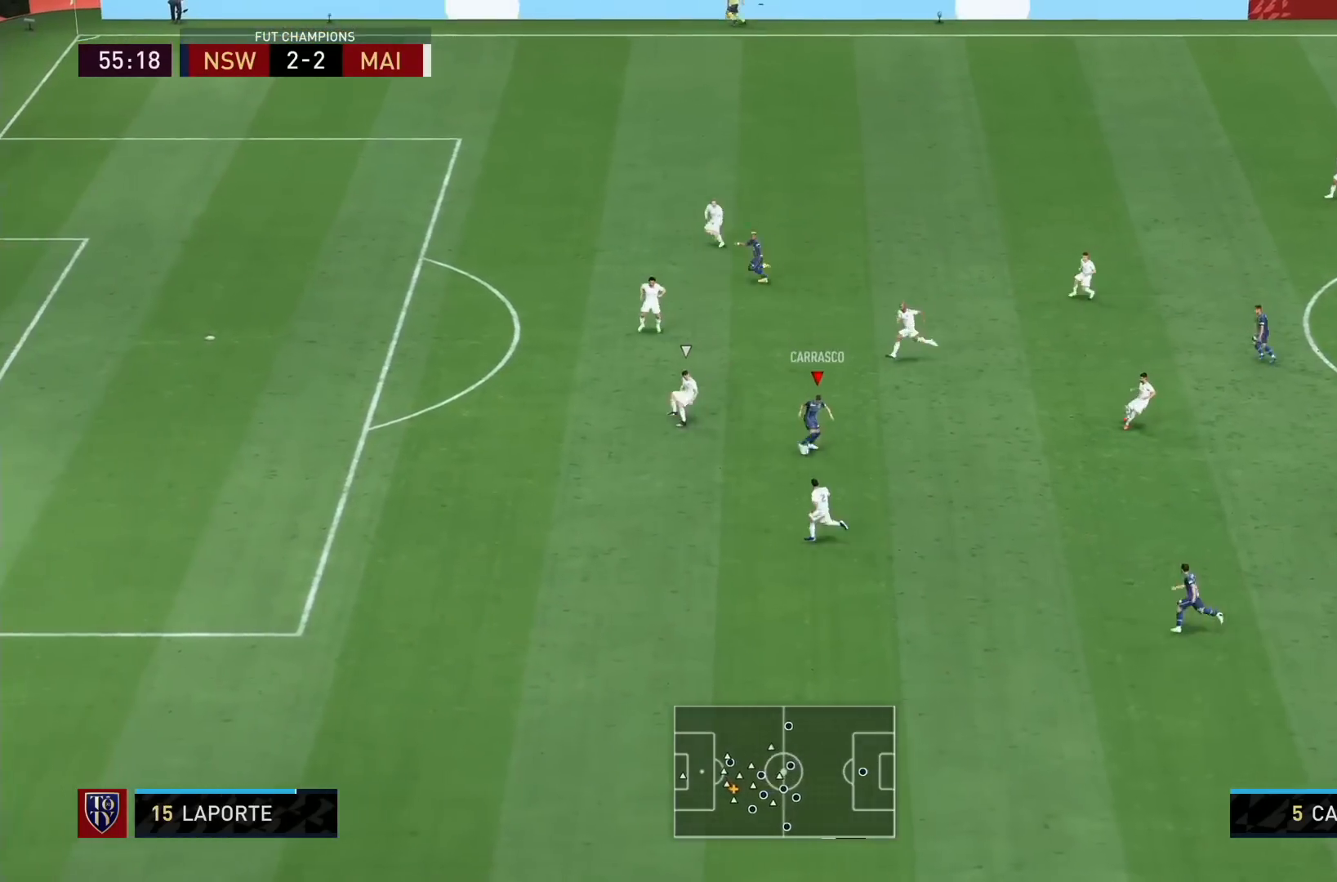
{"dt_ms": 480, "buttons": ["TRIANGLE", "L1"], "left_stick": "up", "right_stick": "center", "events": [[40, "right_stick", "center"], [360, "L1", "down"], [400, "TRIANGLE", "down"], [400, "left_stick", "up"]]}
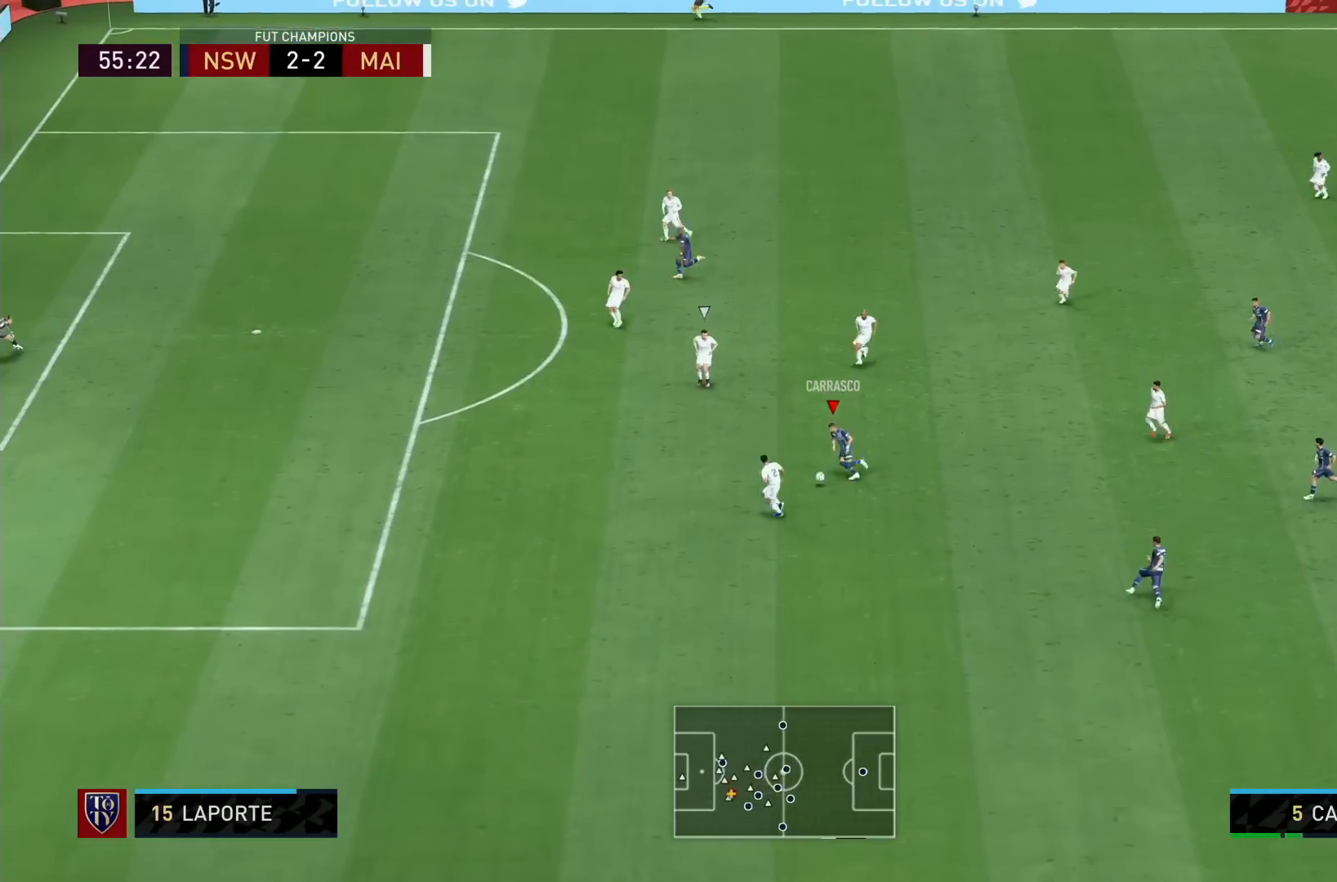
{"dt_ms": 520, "buttons": [], "left_stick": "up-left", "right_stick": "center", "events": [[40, "TRIANGLE", "up"], [240, "L1", "up"], [240, "left_stick", "up-left"]]}
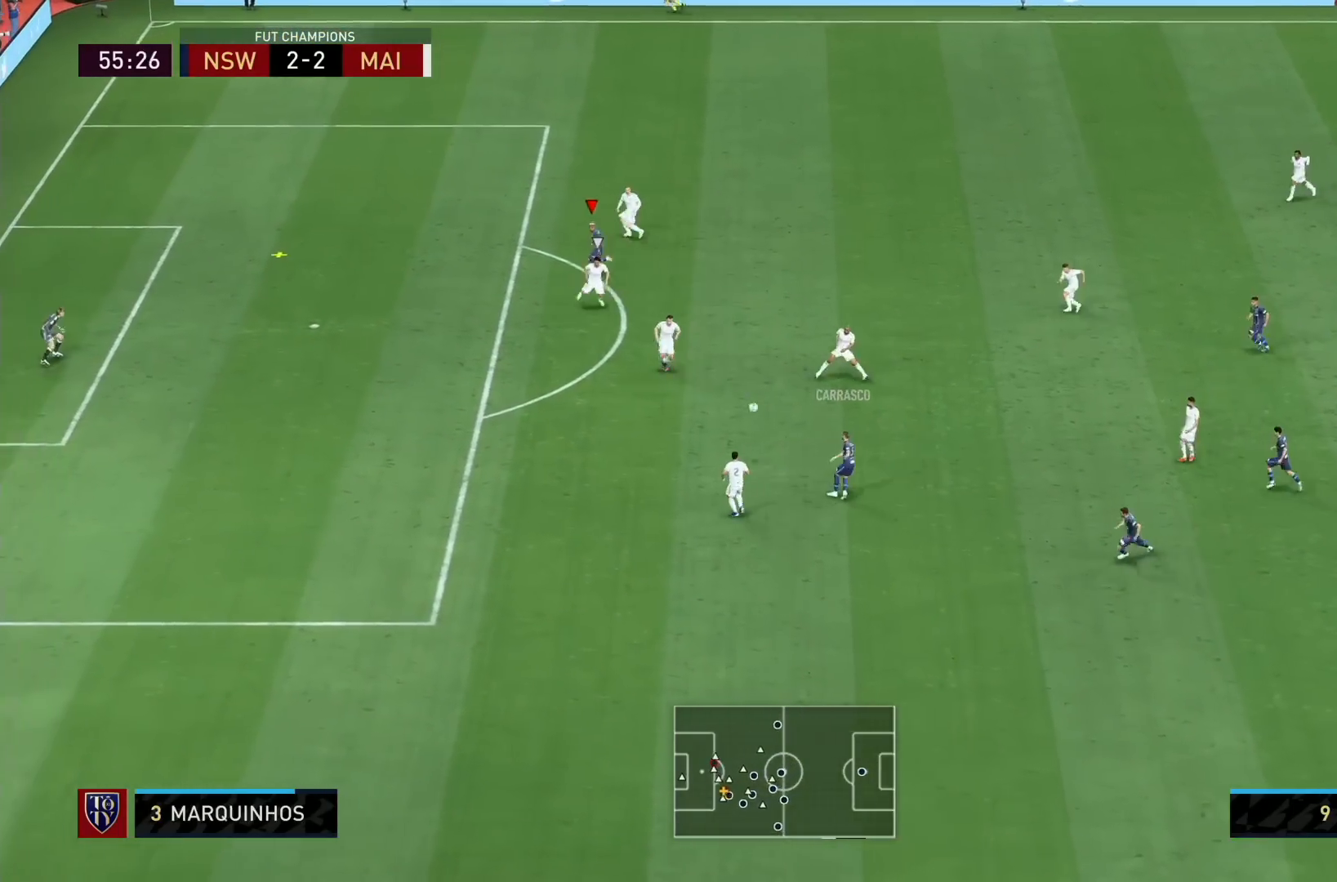
{"dt_ms": 480, "buttons": ["R1"], "left_stick": "up-left", "right_stick": "center", "events": [[160, "R1", "down"]]}
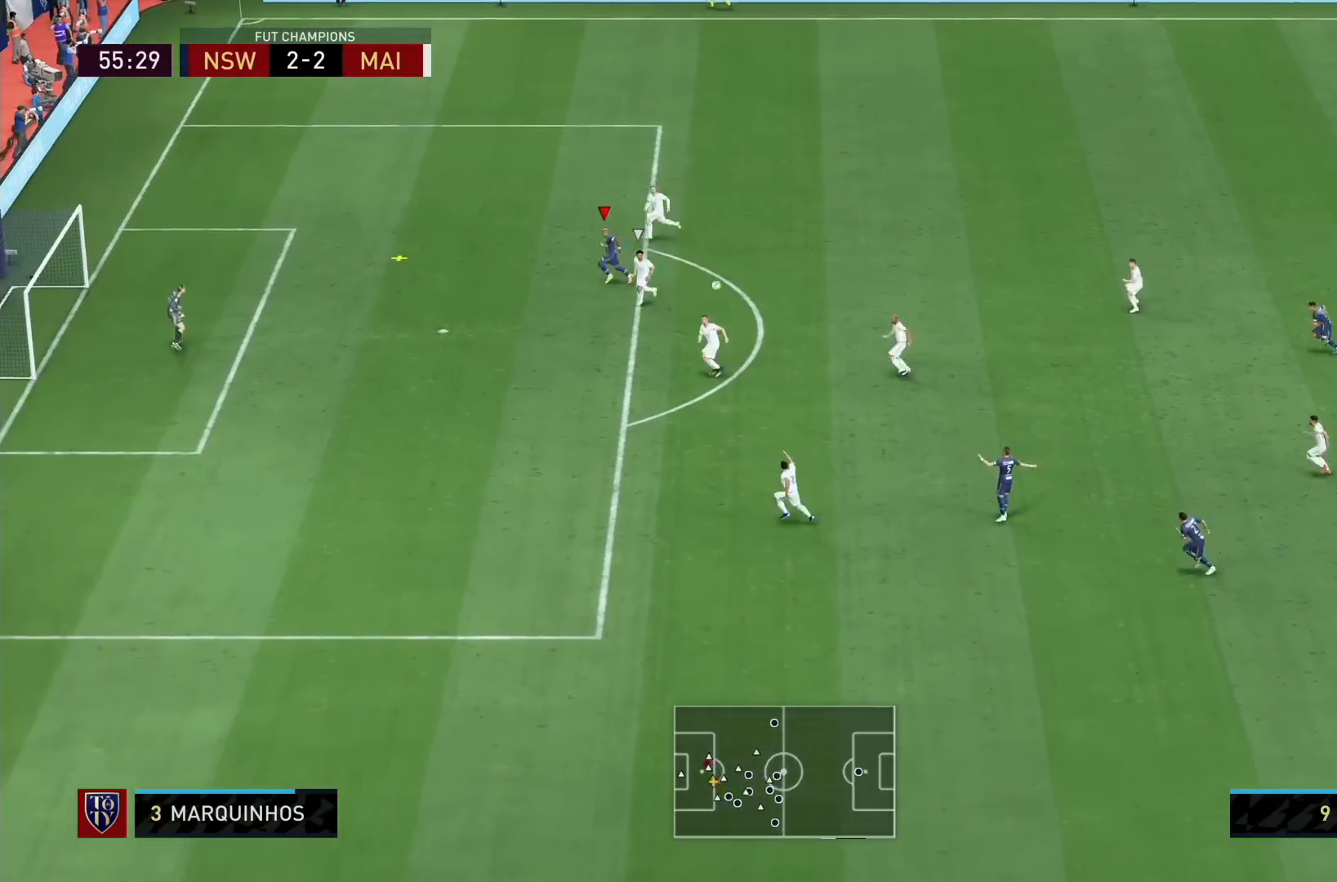
{"dt_ms": 520, "buttons": ["SQUARE", "R1"], "left_stick": "down-left", "right_stick": "center", "events": [[400, "left_stick", "down-left"], [480, "SQUARE", "down"]]}
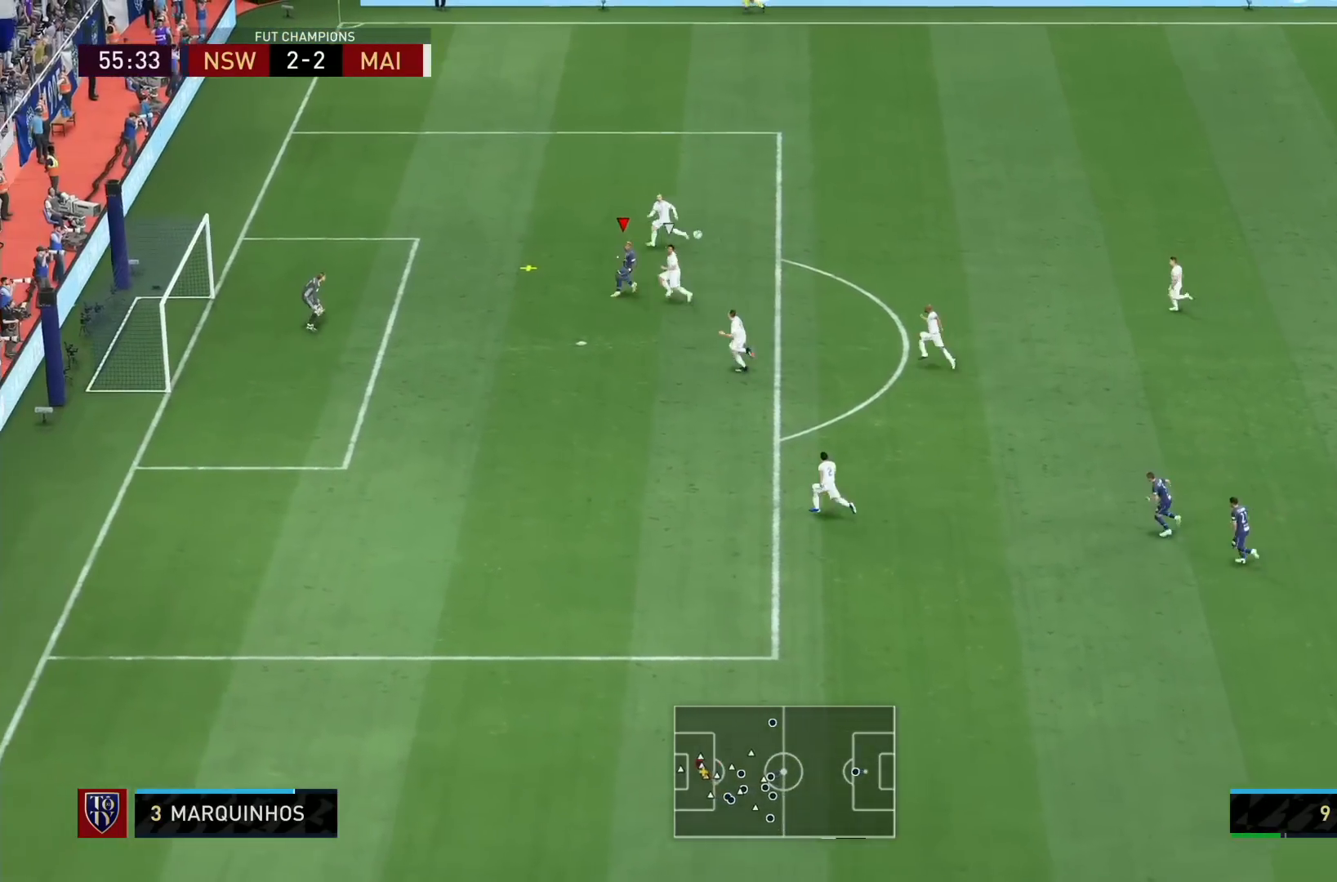
{"dt_ms": 480, "buttons": ["R1"], "left_stick": "down-left", "right_stick": "down-left", "events": [[160, "SQUARE", "up"], [440, "right_stick", "down-left"]]}
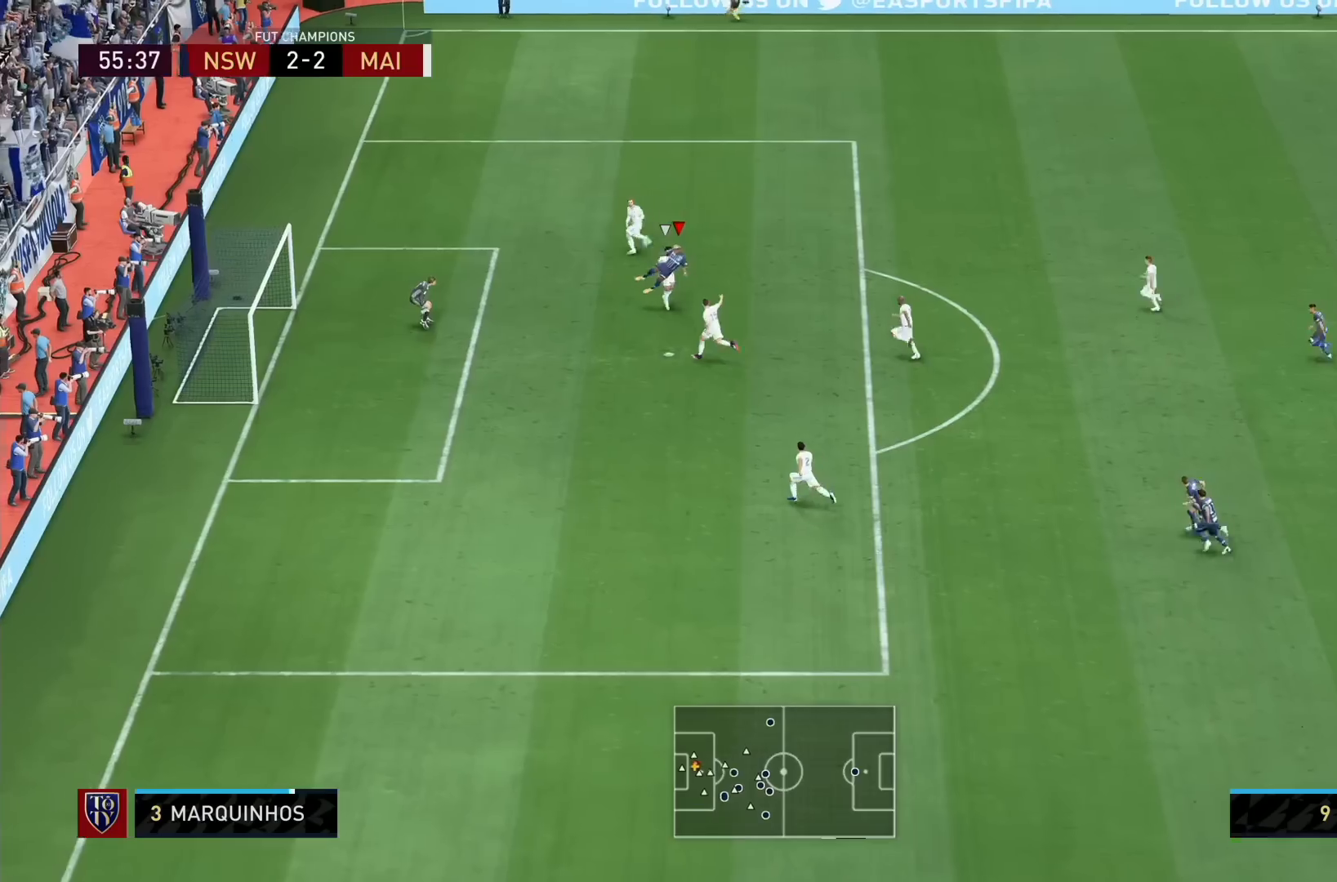
{"dt_ms": 520, "buttons": ["R1"], "left_stick": "down-left", "right_stick": "center", "events": [[40, "right_stick", "center"]]}
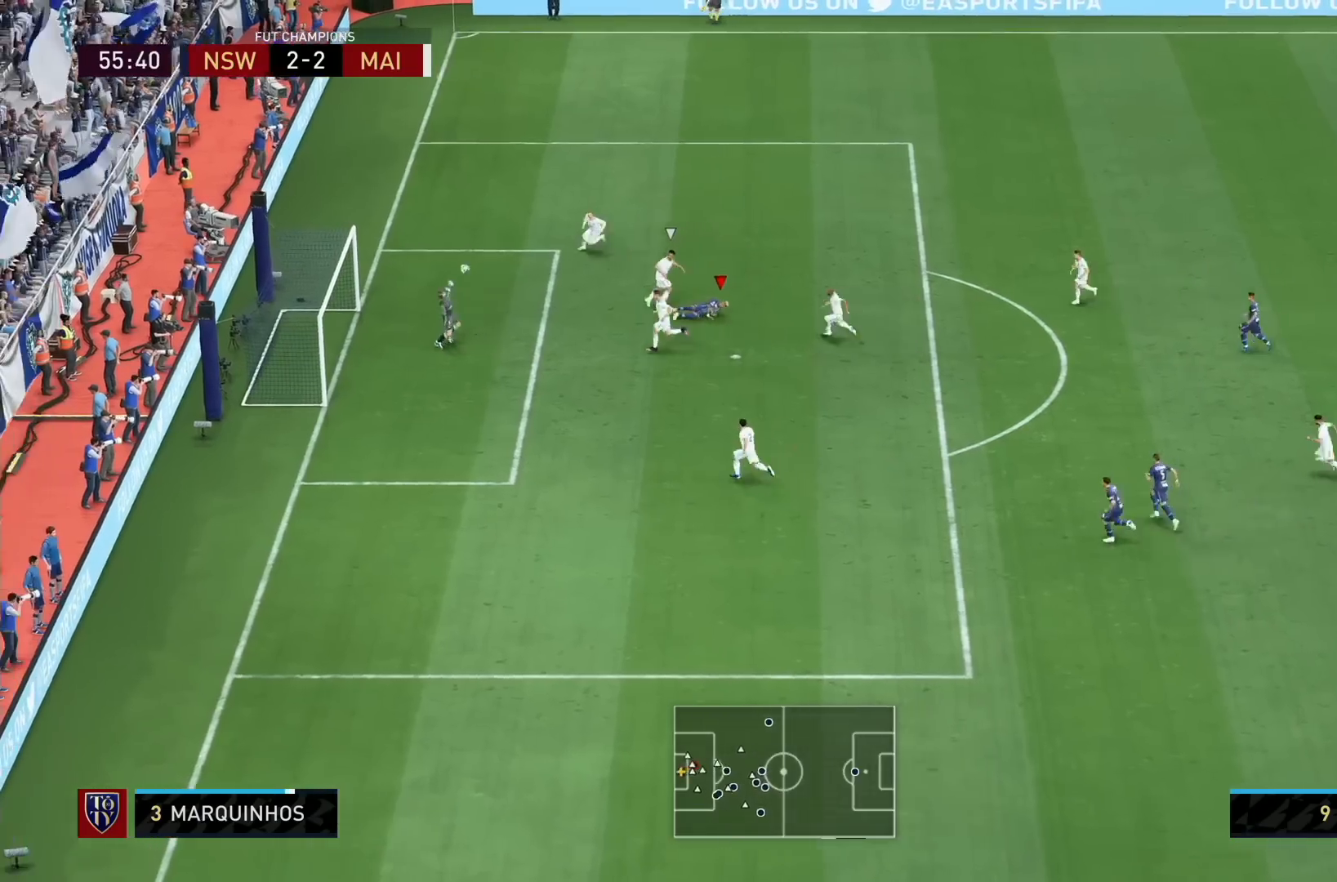
{"dt_ms": 480, "buttons": ["R1"], "left_stick": "down-left", "right_stick": "center", "events": []}
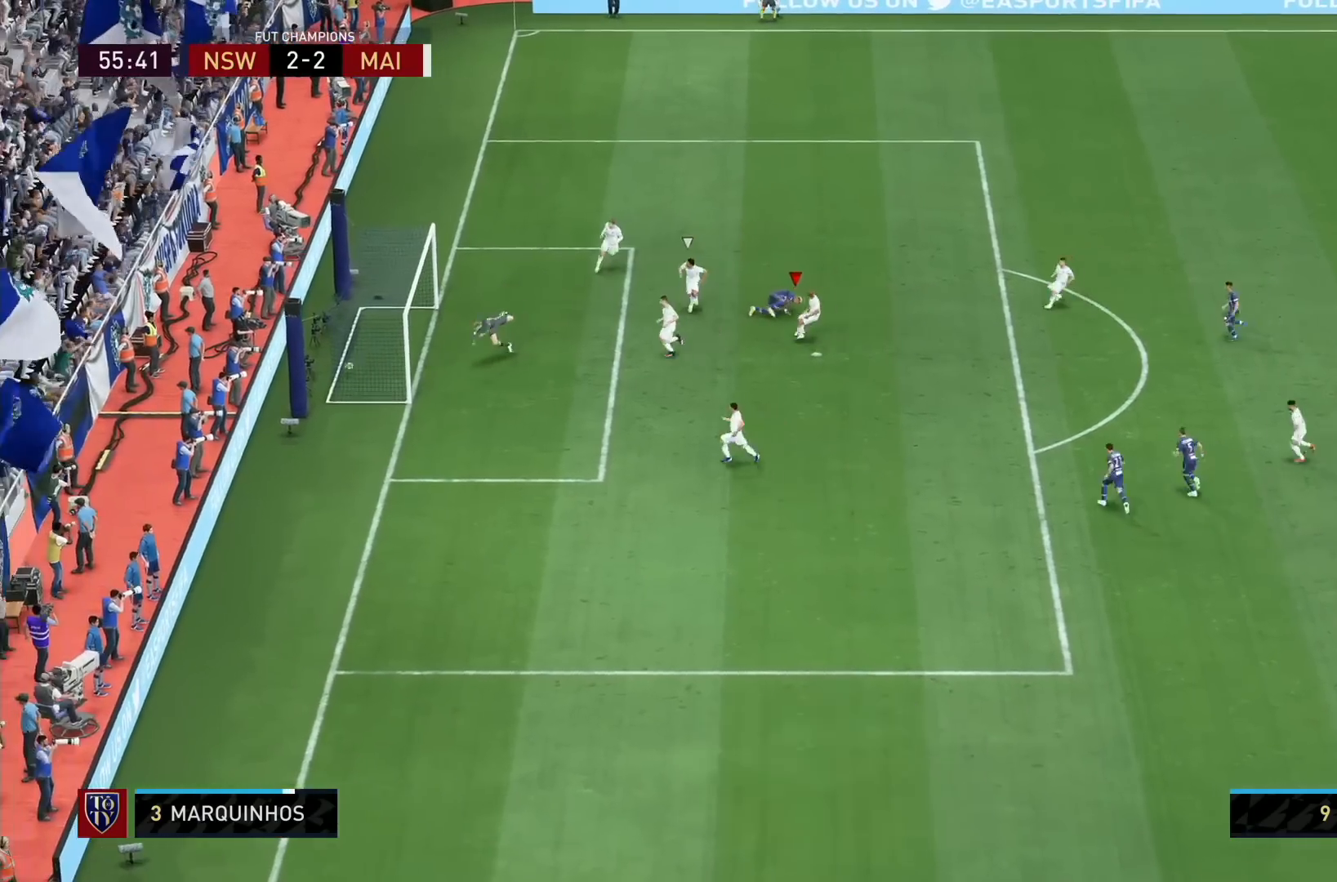
{"dt_ms": 520, "buttons": [], "left_stick": "left", "right_stick": "center", "events": [[120, "R1", "up"], [520, "left_stick", "left"]]}
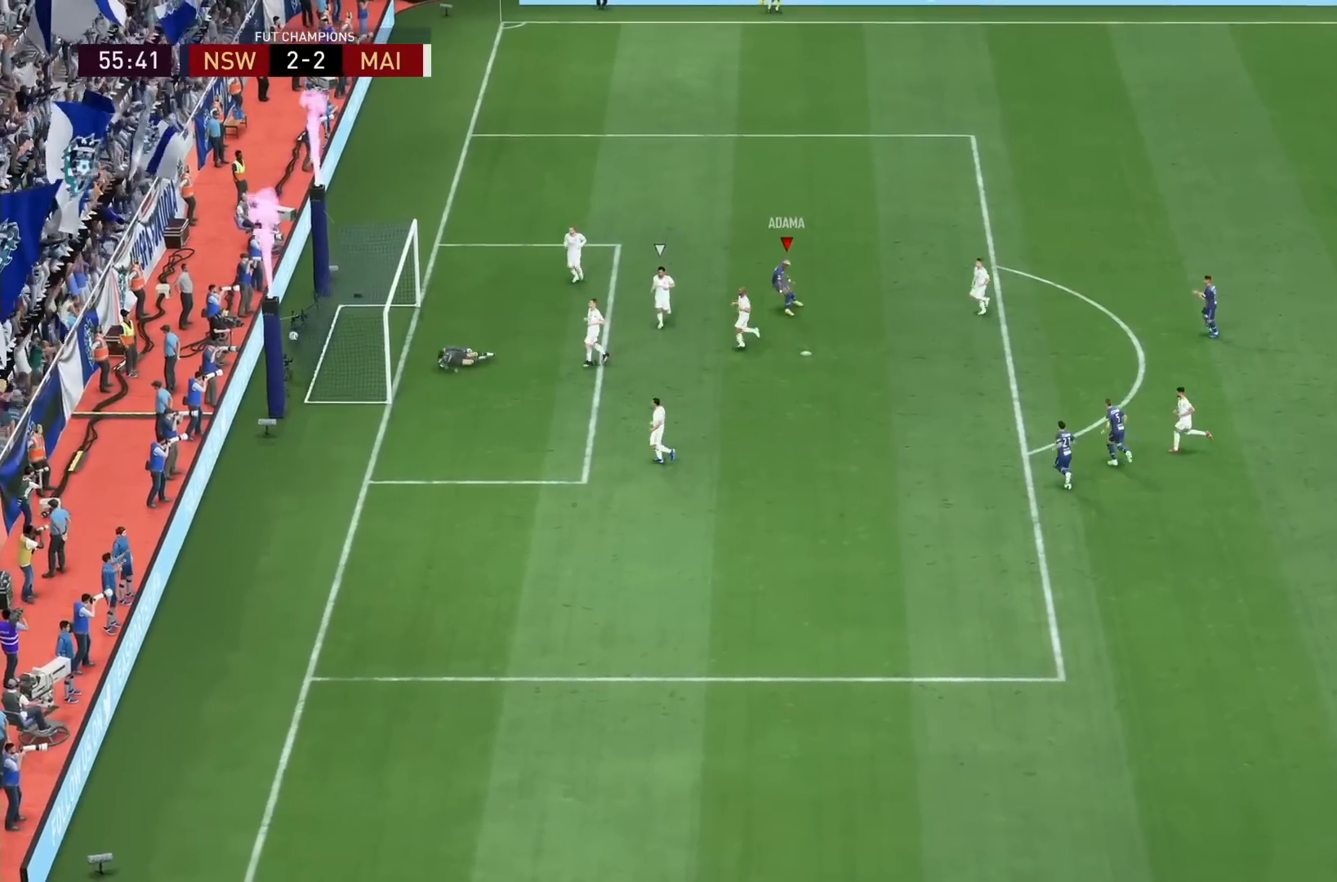
{"dt_ms": 480, "buttons": [], "left_stick": "up-right", "right_stick": "center", "events": [[40, "left_stick", "up-left"], [120, "left_stick", "up"], [400, "left_stick", "up-right"]]}
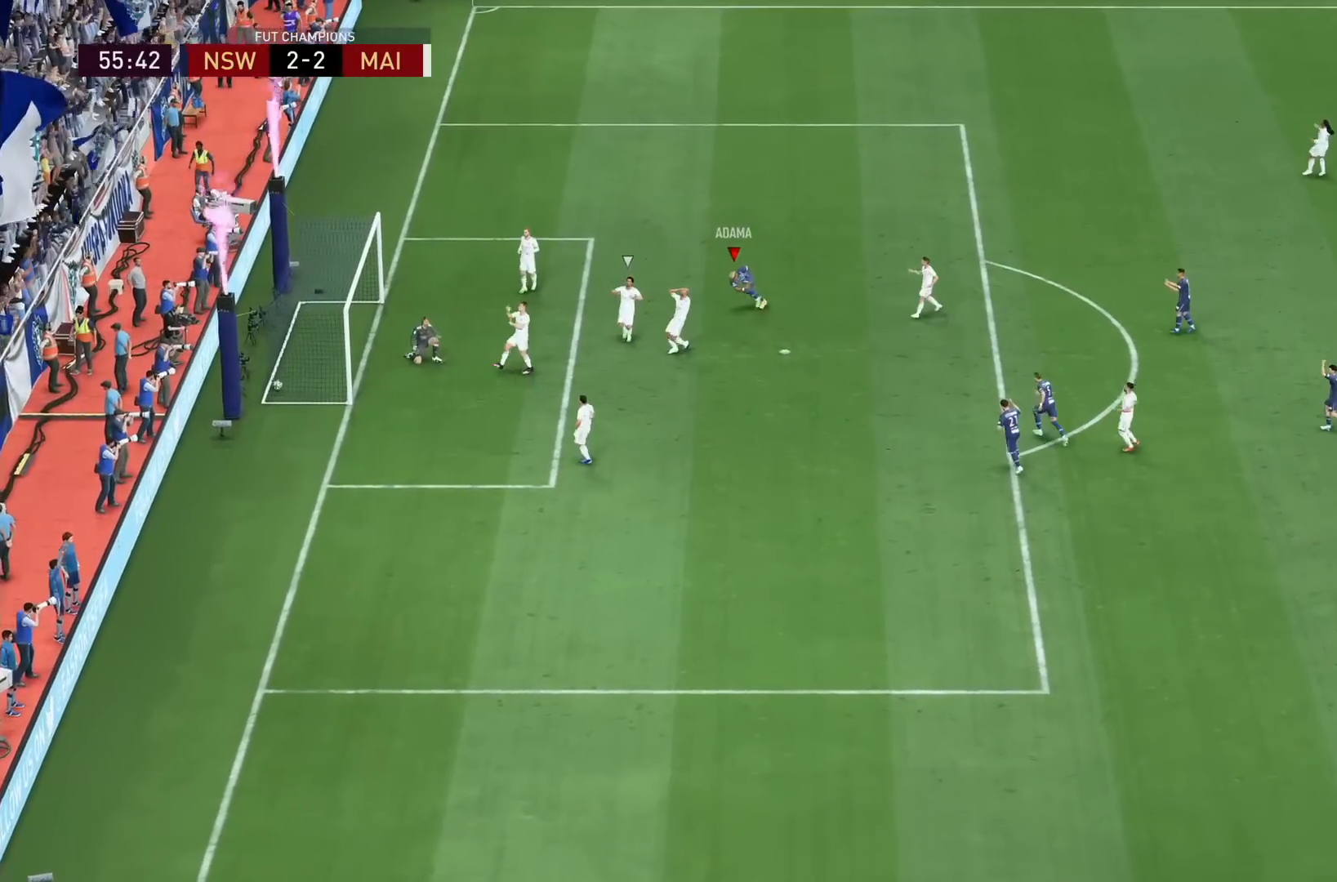
{"dt_ms": 520, "buttons": [], "left_stick": "up-right", "right_stick": "center", "events": []}
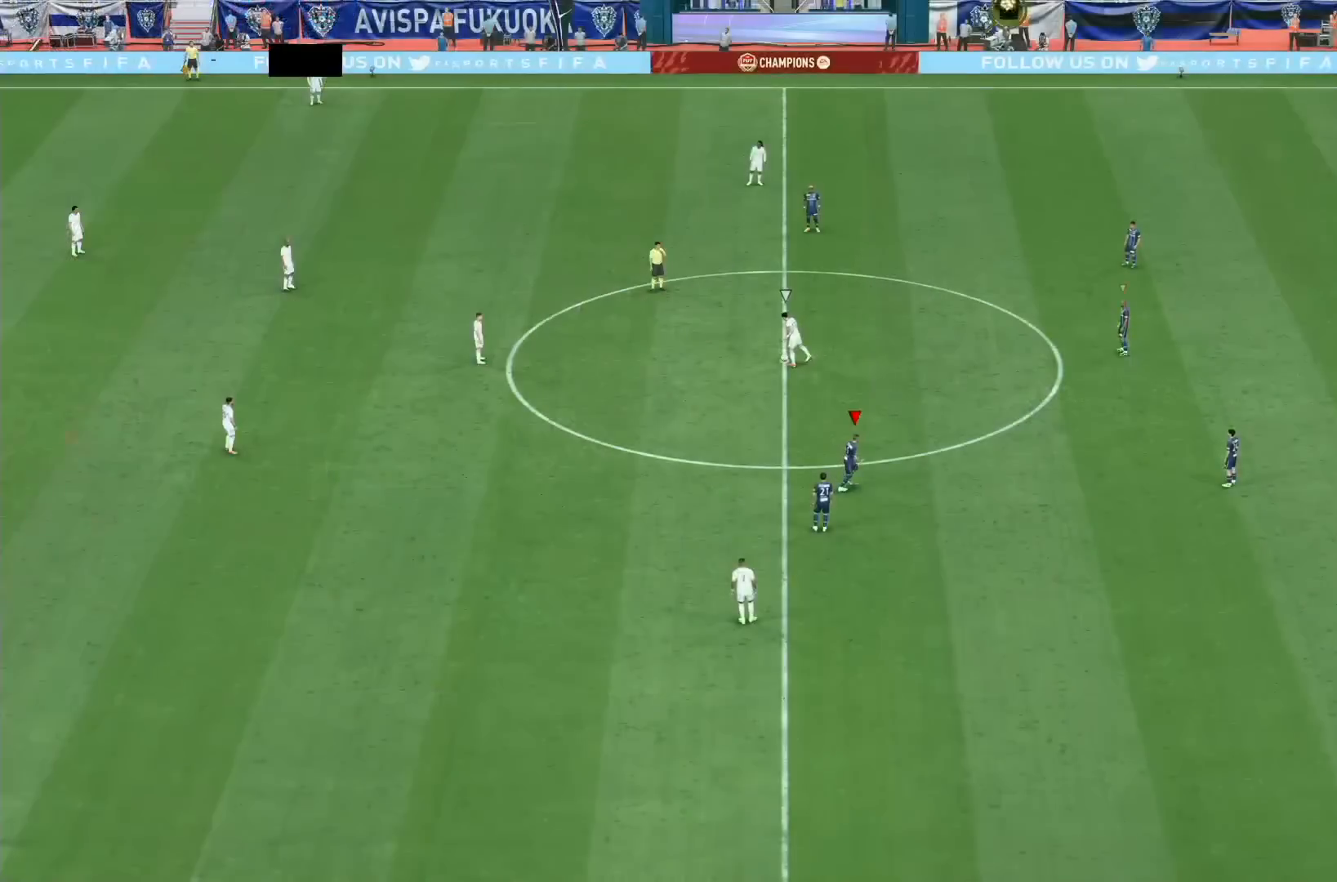
{"dt_ms": 480, "buttons": [], "left_stick": "center", "right_stick": "center", "events": [[240, "left_stick", "center"]]}
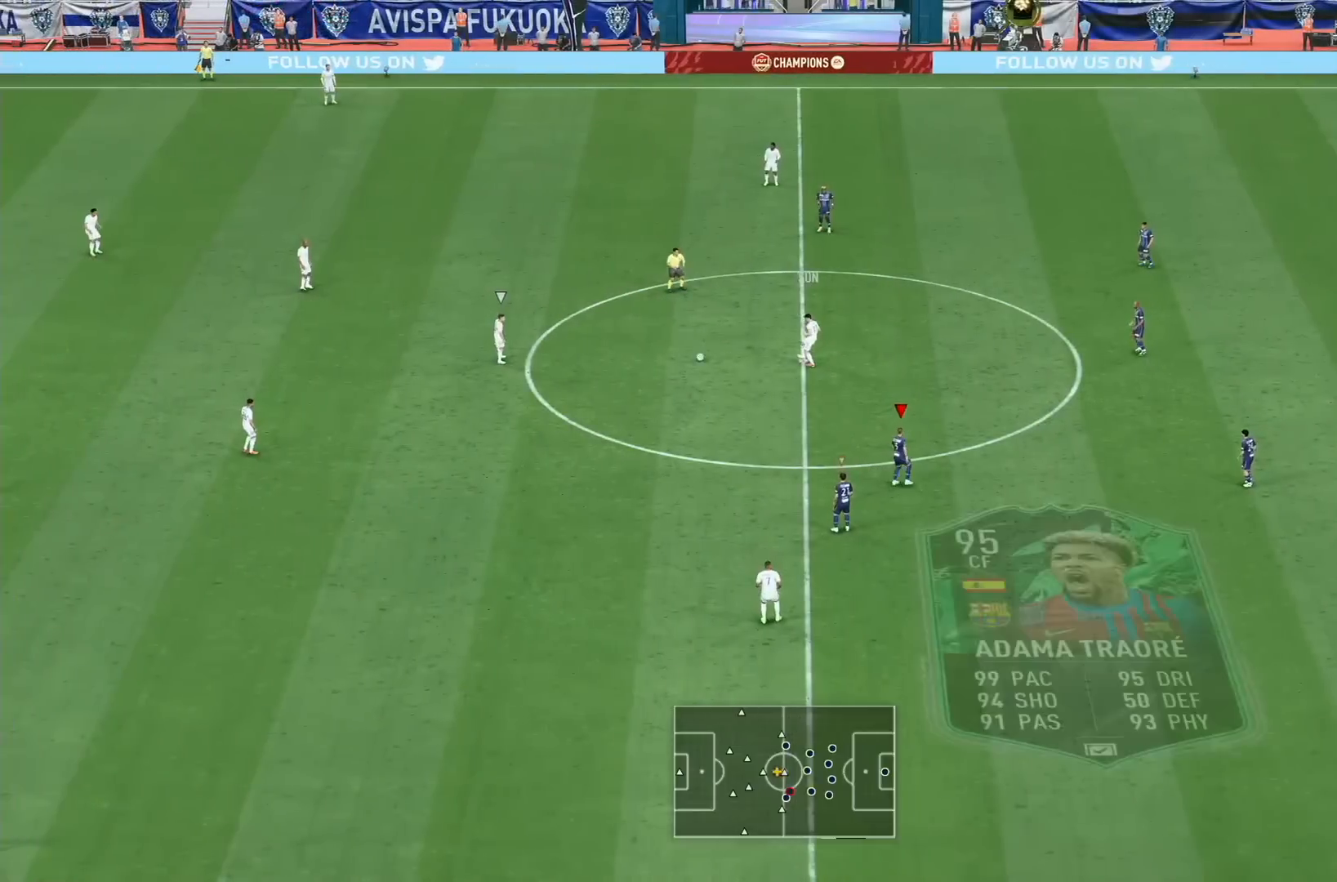
{"dt_ms": 520, "buttons": ["R1"], "left_stick": "up-left", "right_stick": "center", "events": [[80, "left_stick", "up"], [120, "R1", "down"], [520, "left_stick", "up-left"]]}
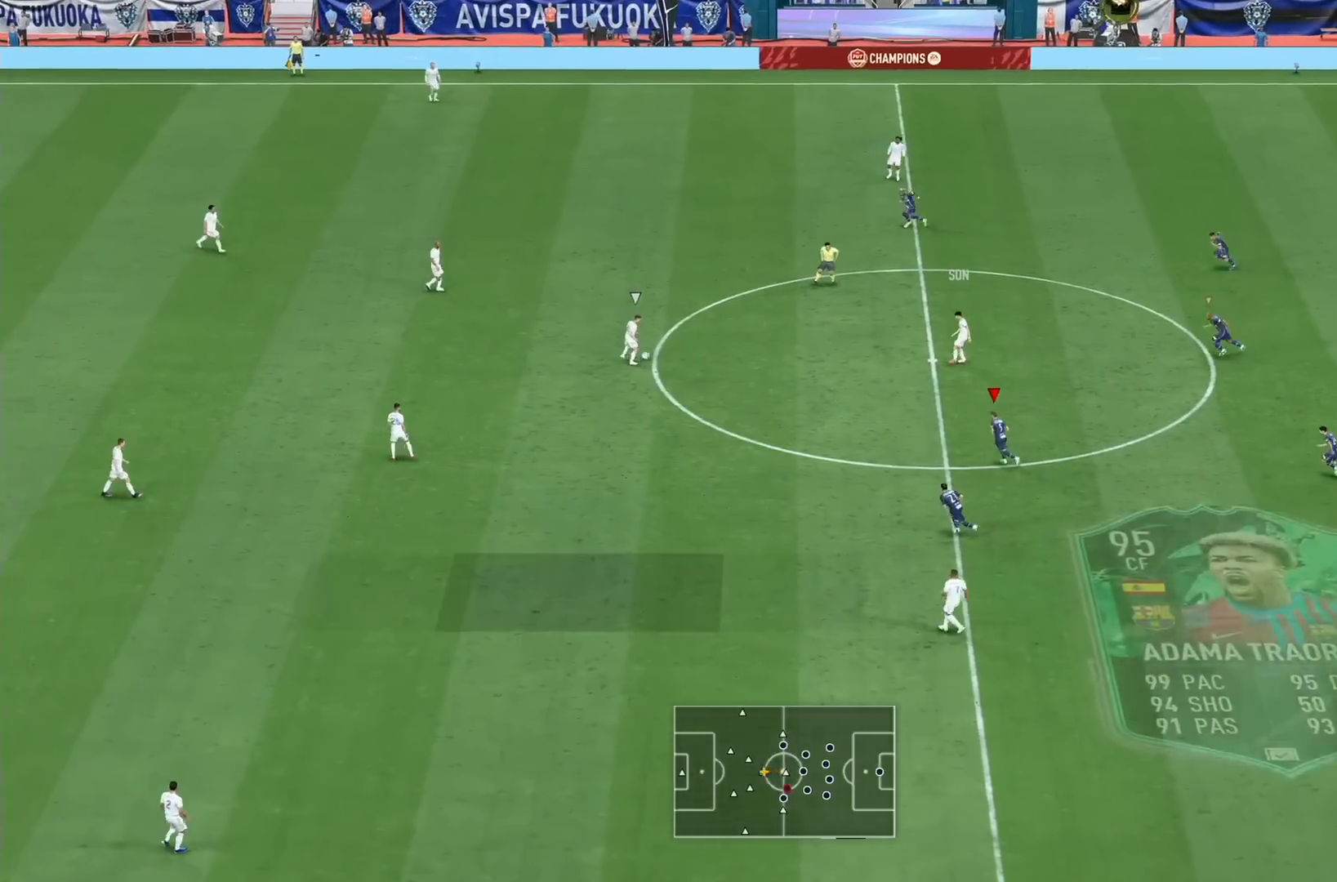
{"dt_ms": 480, "buttons": ["R1"], "left_stick": "up-left", "right_stick": "center", "events": []}